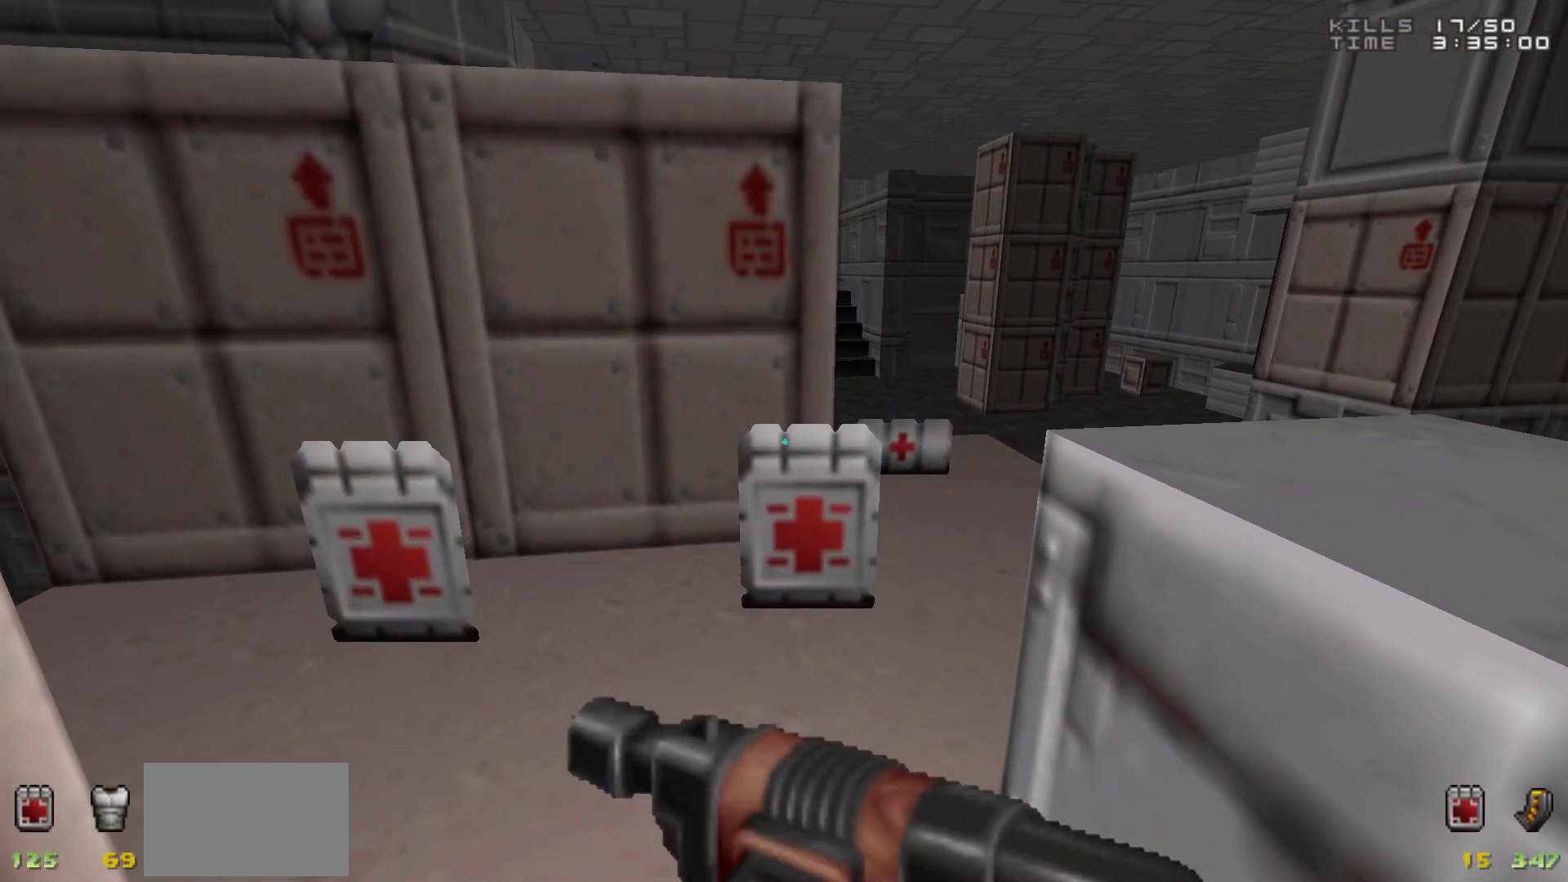
Gameplay with keyboard and mouse; each line is a JSON object with the keys and mouse buttons held at the frame after it. "events" lists presses ("down") and releases ("up") of "1", "2", "3", "4", "5", "a", "alt", "c", "caps_lock", "ctrl", "d", "e", "f", "g", "q", "r", "s", "shift", "space", "t", "tab", "v", "w", "x", "z", "mouse_left", "mouse_wheel" and "mouse_right" between this image and that frame as [ms after this image, input, new state], when the widget could be followed in between. "mouse_left", "mouse_wheel", "mouse_right" = the "left", "wheel", "right" buttons of the "mouse" list. No other keys are recorded. "wheel" means that the mouse wheel is clicked or scrolled. Not read: mouse_move.
{"keys": [], "mouse": [], "events": [[200, "w", "down"], [350, "w", "up"]]}
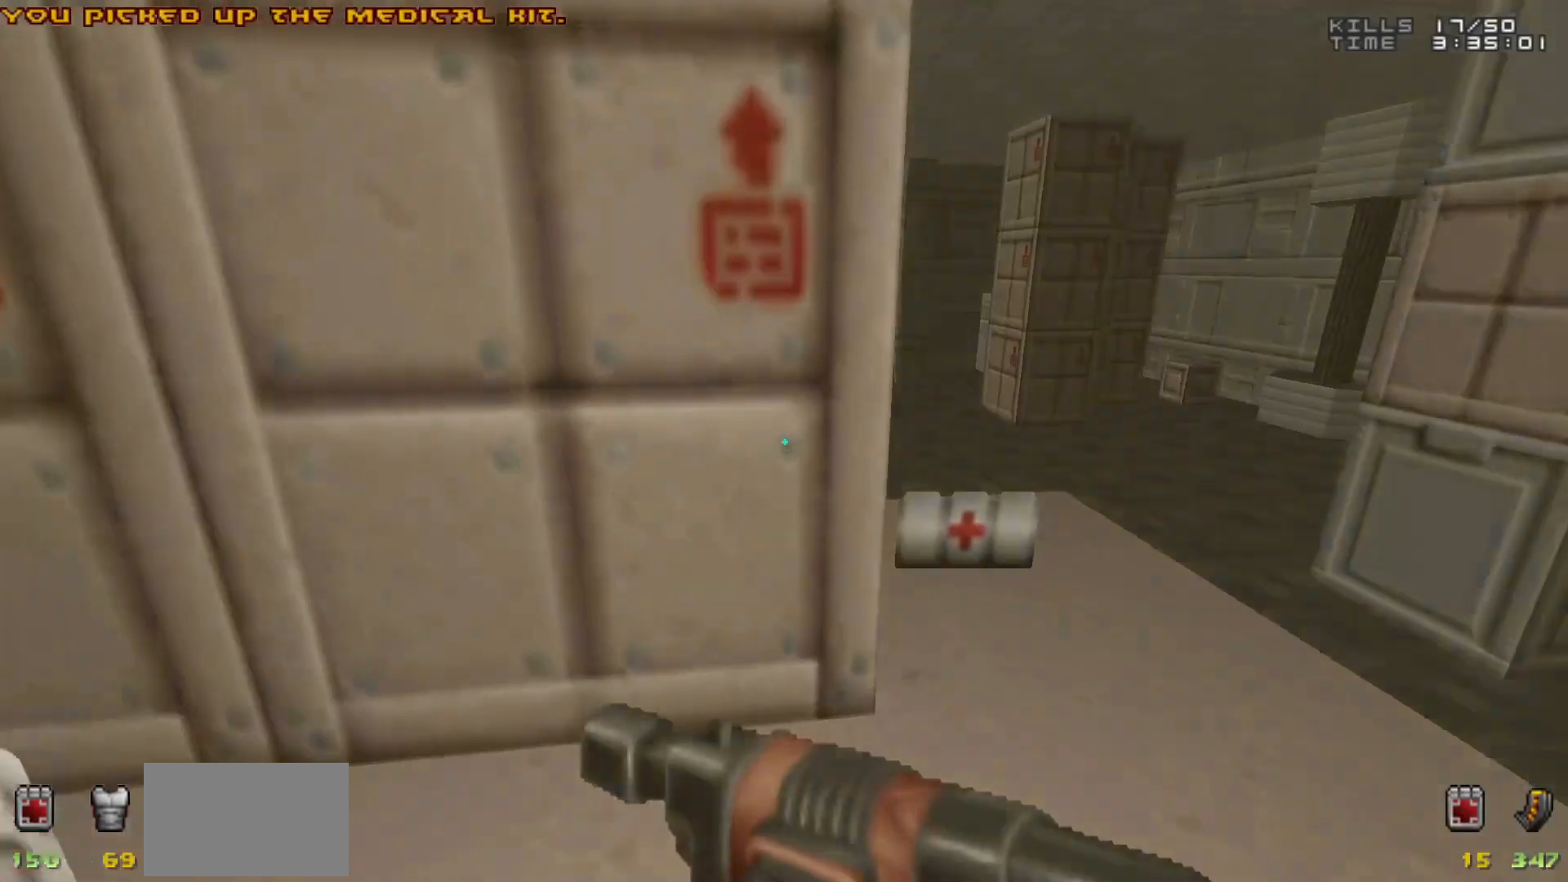
{"keys": ["w"], "mouse": [], "events": [[67, "d", "down"], [217, "d", "up"], [400, "w", "down"]]}
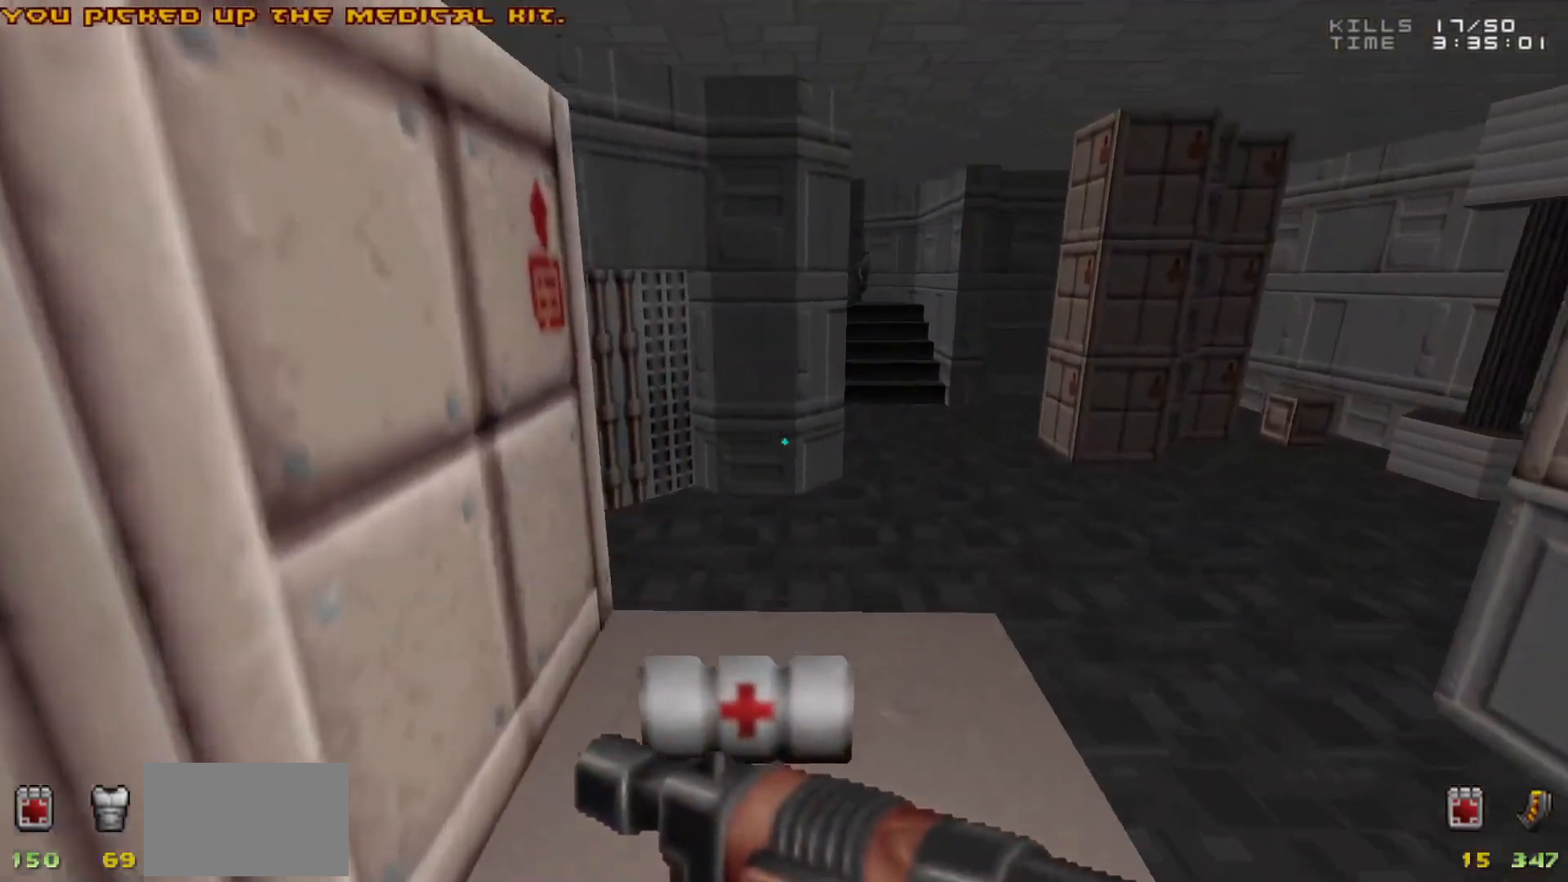
{"keys": [], "mouse": [], "events": [[50, "w", "up"], [183, "s", "down"], [233, "a", "down"], [283, "s", "up"], [367, "a", "up"]]}
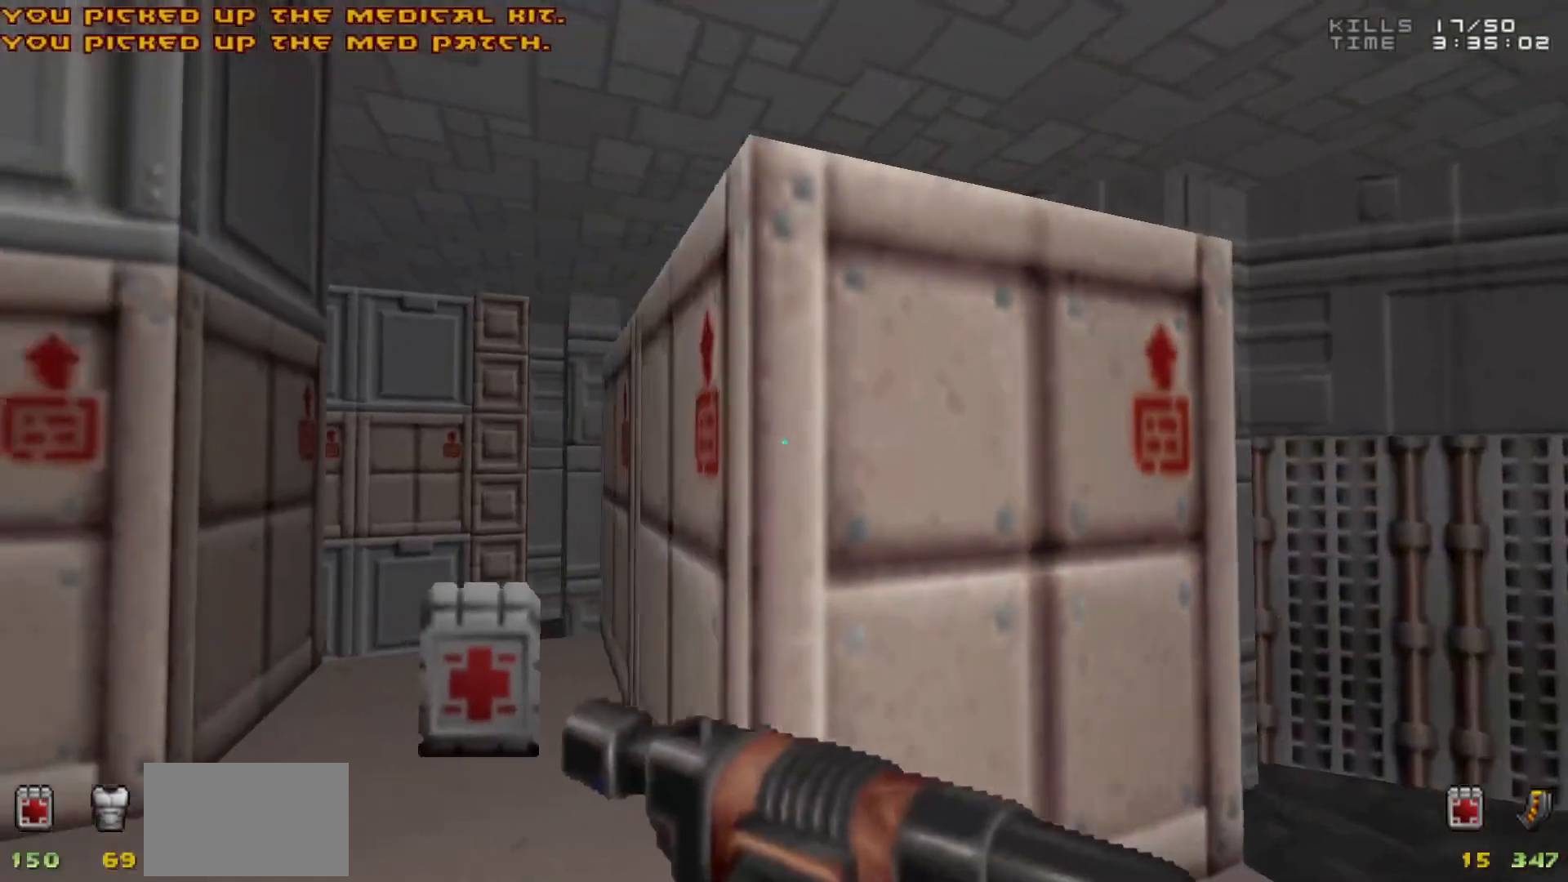
{"keys": [], "mouse": [], "events": [[250, "space", "down"], [350, "space", "up"], [383, "a", "down"], [383, "w", "down"], [483, "a", "up"], [483, "w", "up"]]}
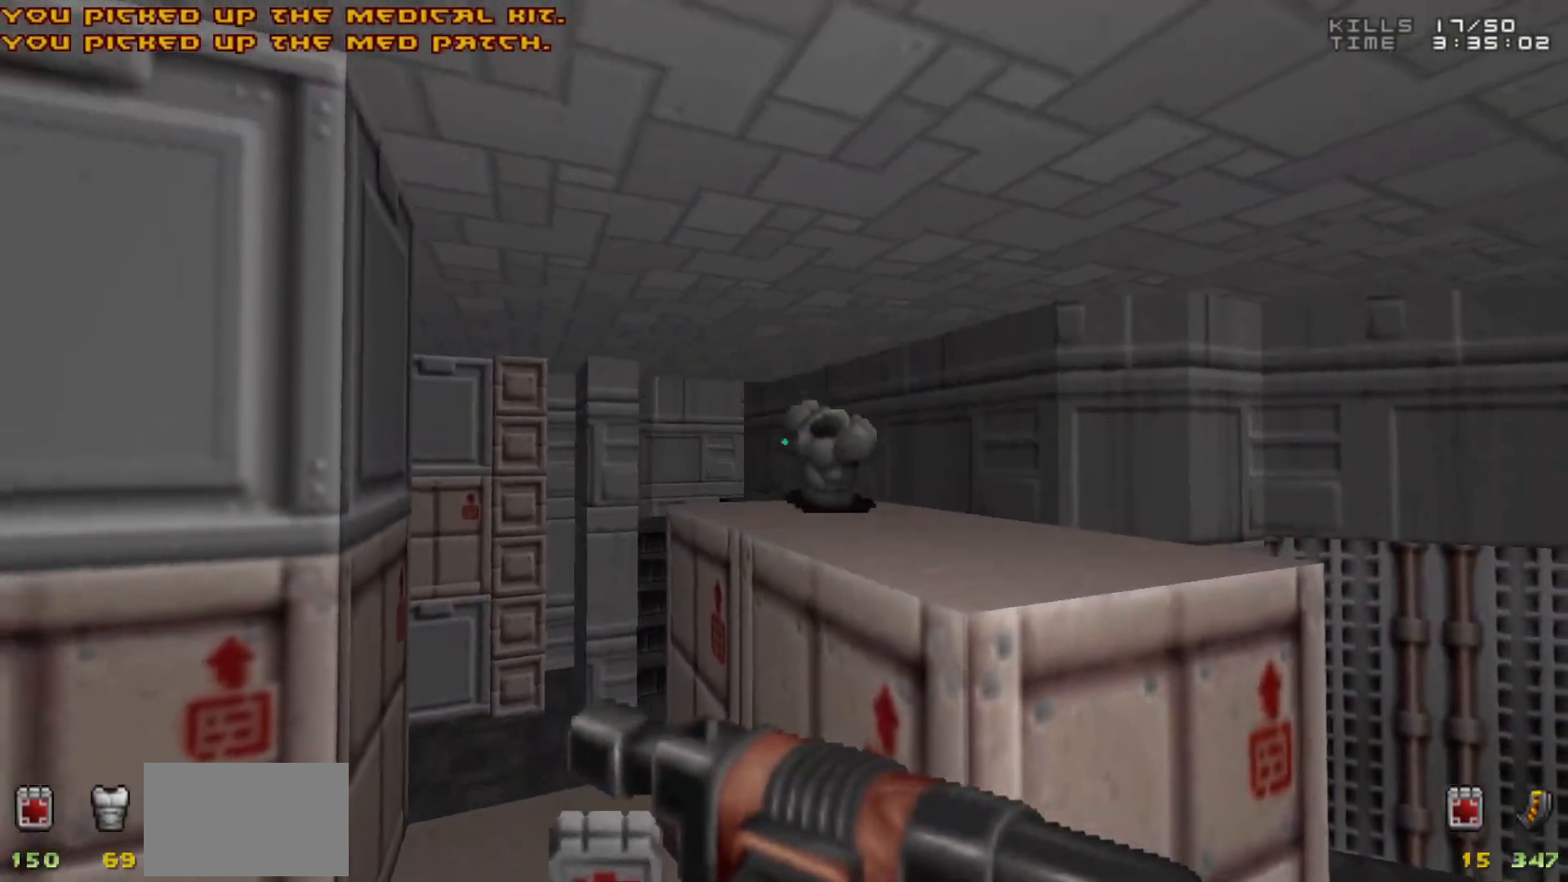
{"keys": [], "mouse": [], "events": []}
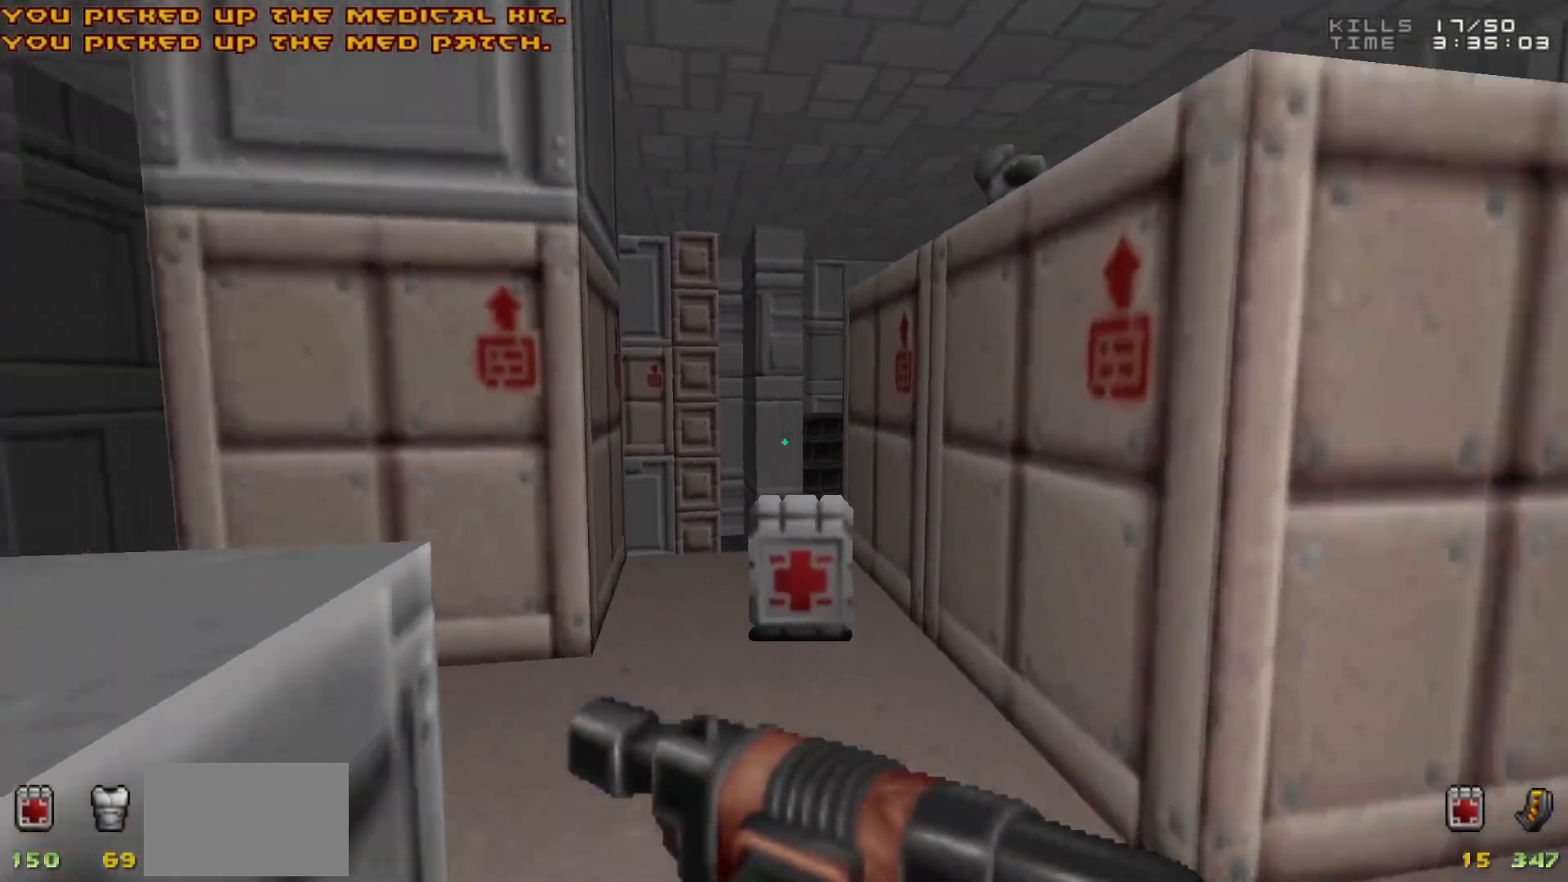
{"keys": [], "mouse": [], "events": [[183, "a", "down"], [183, "space", "down"], [183, "w", "down"], [383, "a", "up"], [383, "space", "up"], [417, "w", "up"]]}
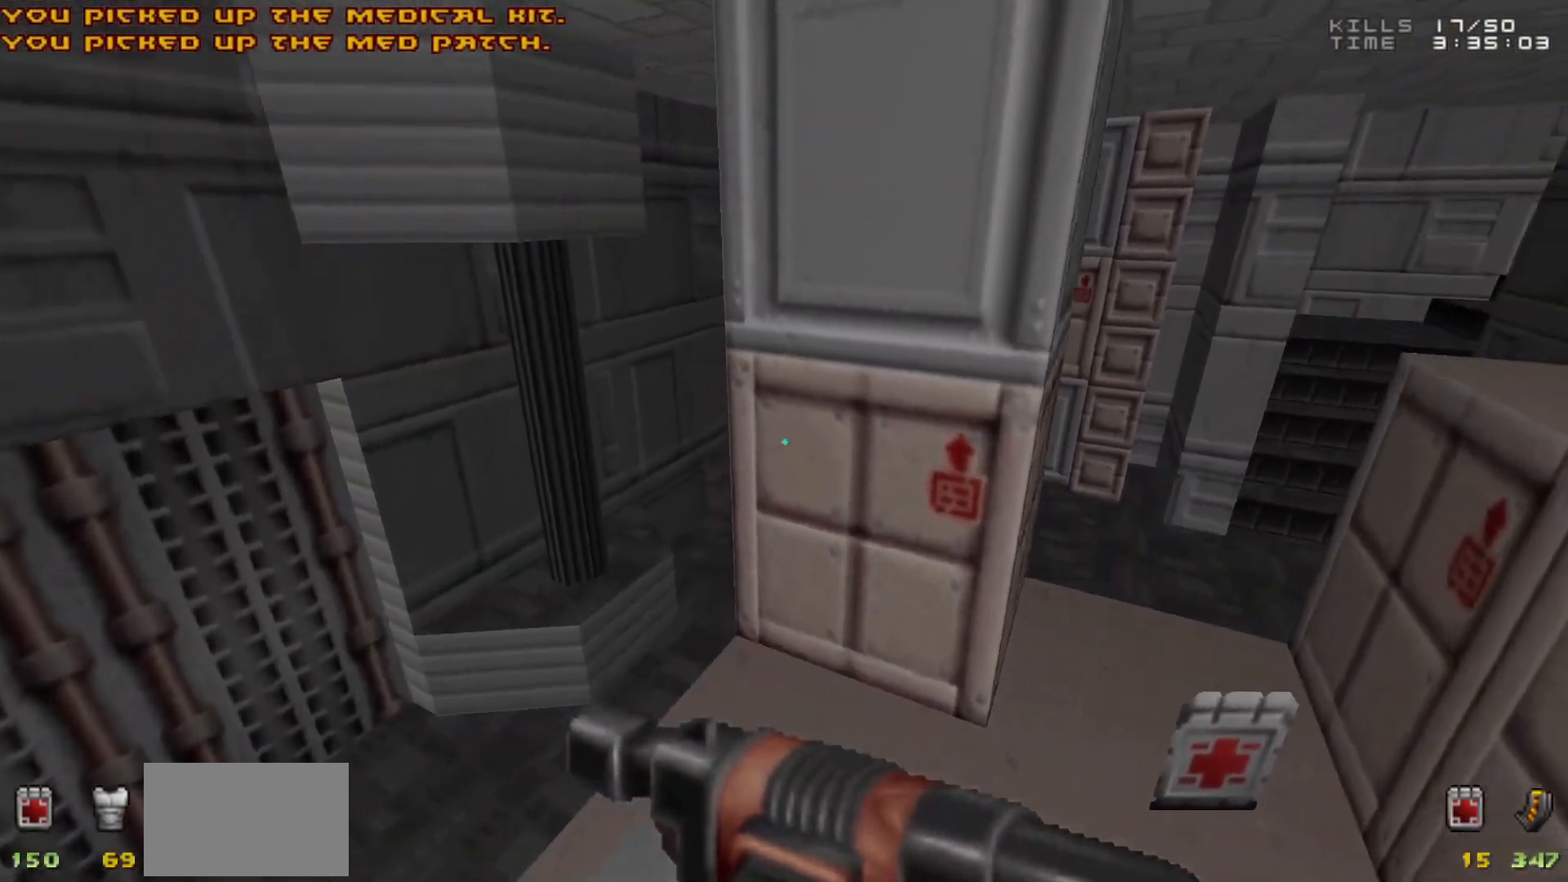
{"keys": [], "mouse": ["wheel"], "events": [[117, "mouse_wheel", "down"], [167, "mouse_wheel", "up"], [483, "mouse_wheel", "down"]]}
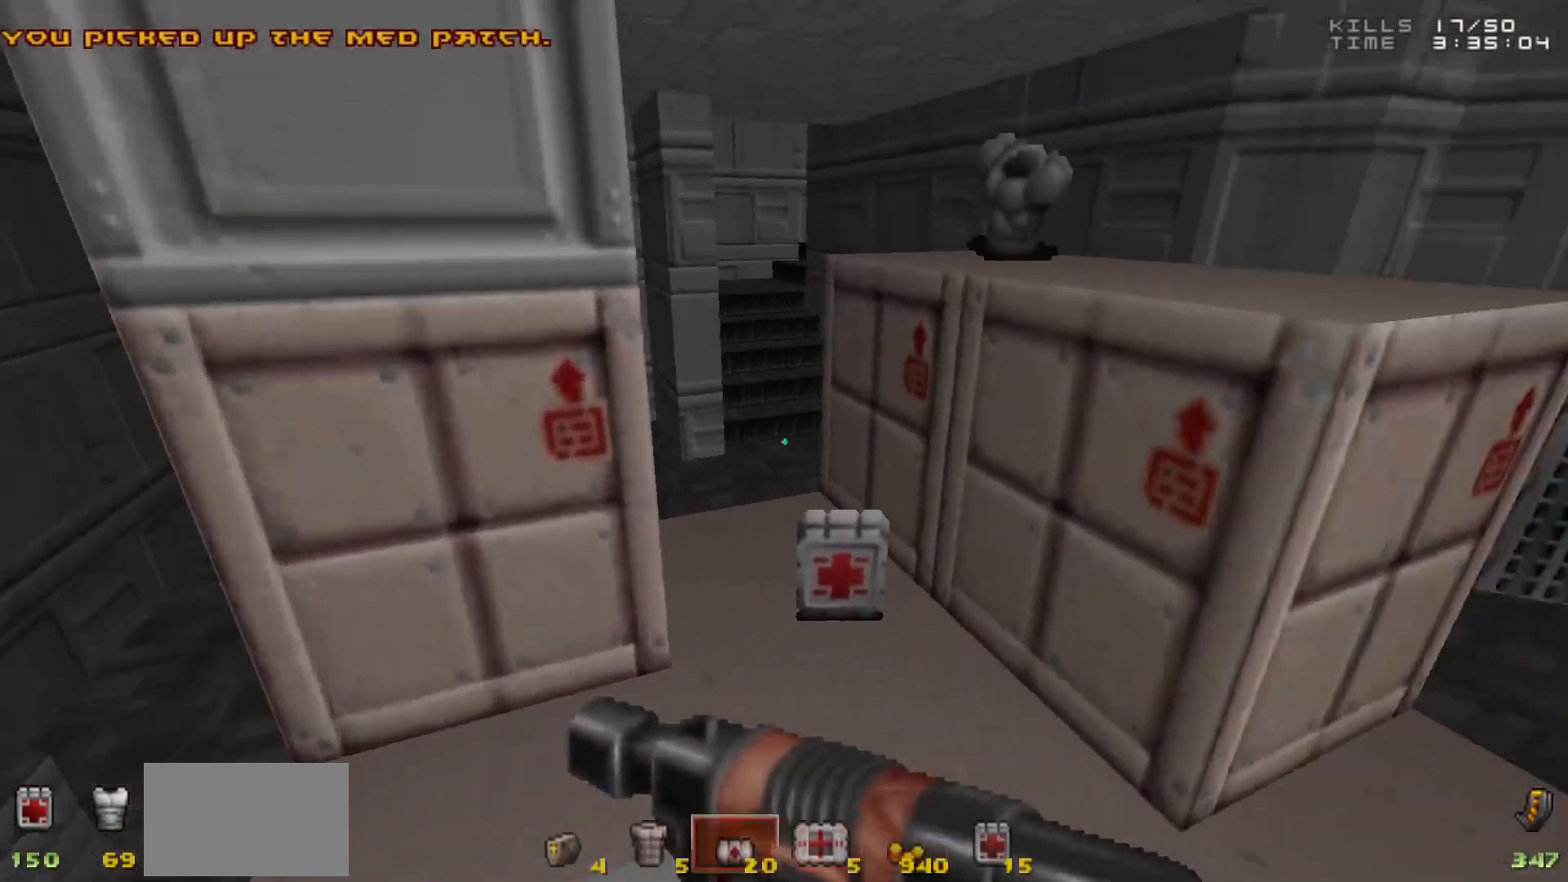
{"keys": [], "mouse": [], "events": [[117, "mouse_wheel", "up"], [167, "mouse_wheel", "down"], [217, "mouse_wheel", "up"], [450, "mouse_wheel", "down"], [483, "mouse_wheel", "up"]]}
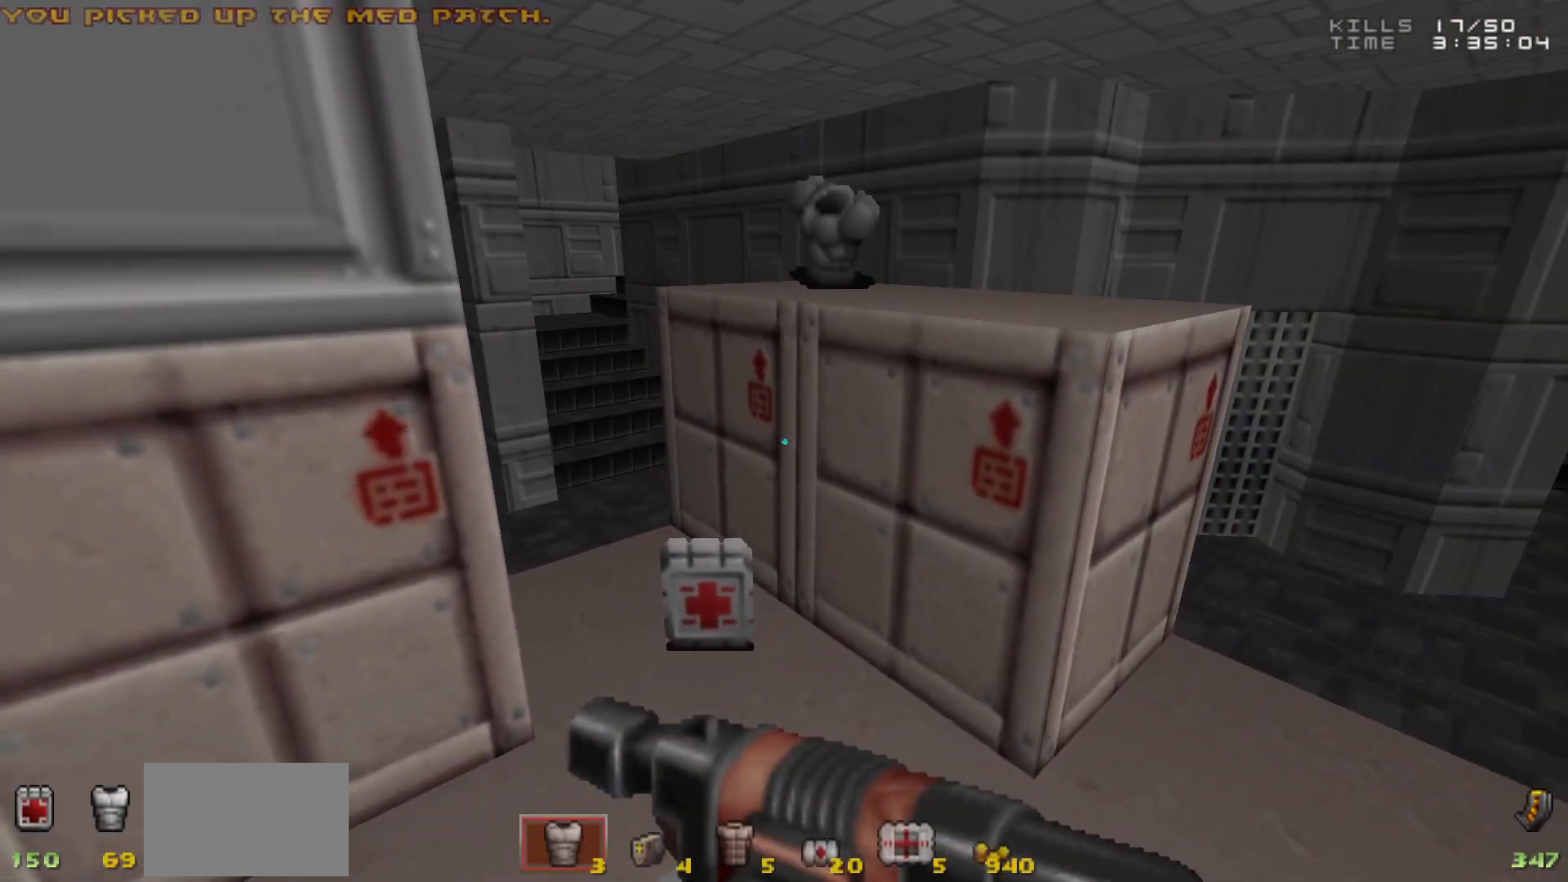
{"keys": [], "mouse": [], "events": []}
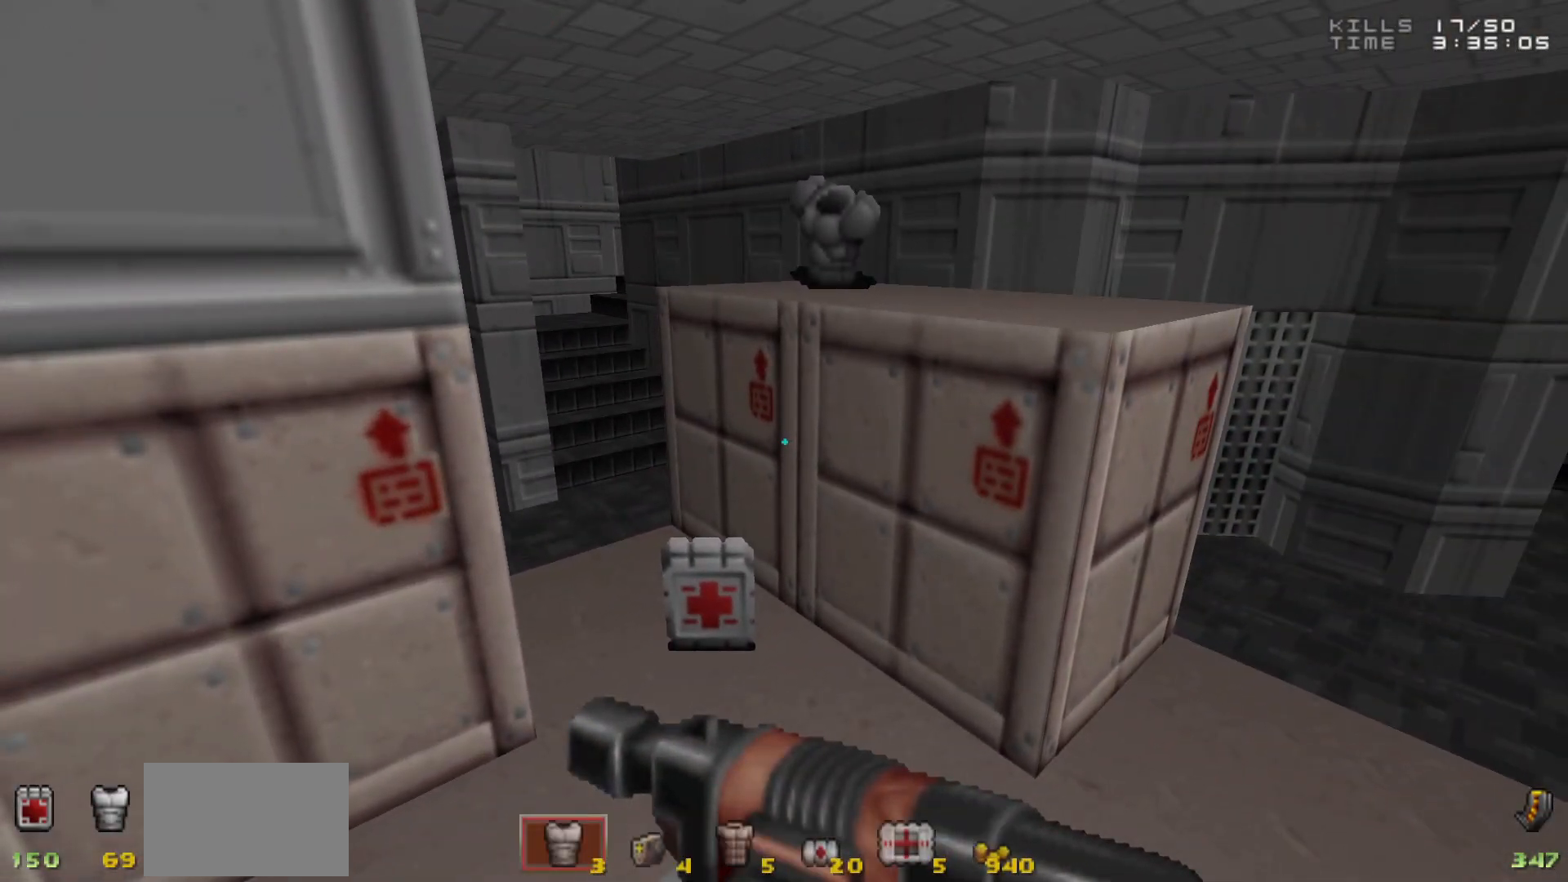
{"keys": [], "mouse": []}
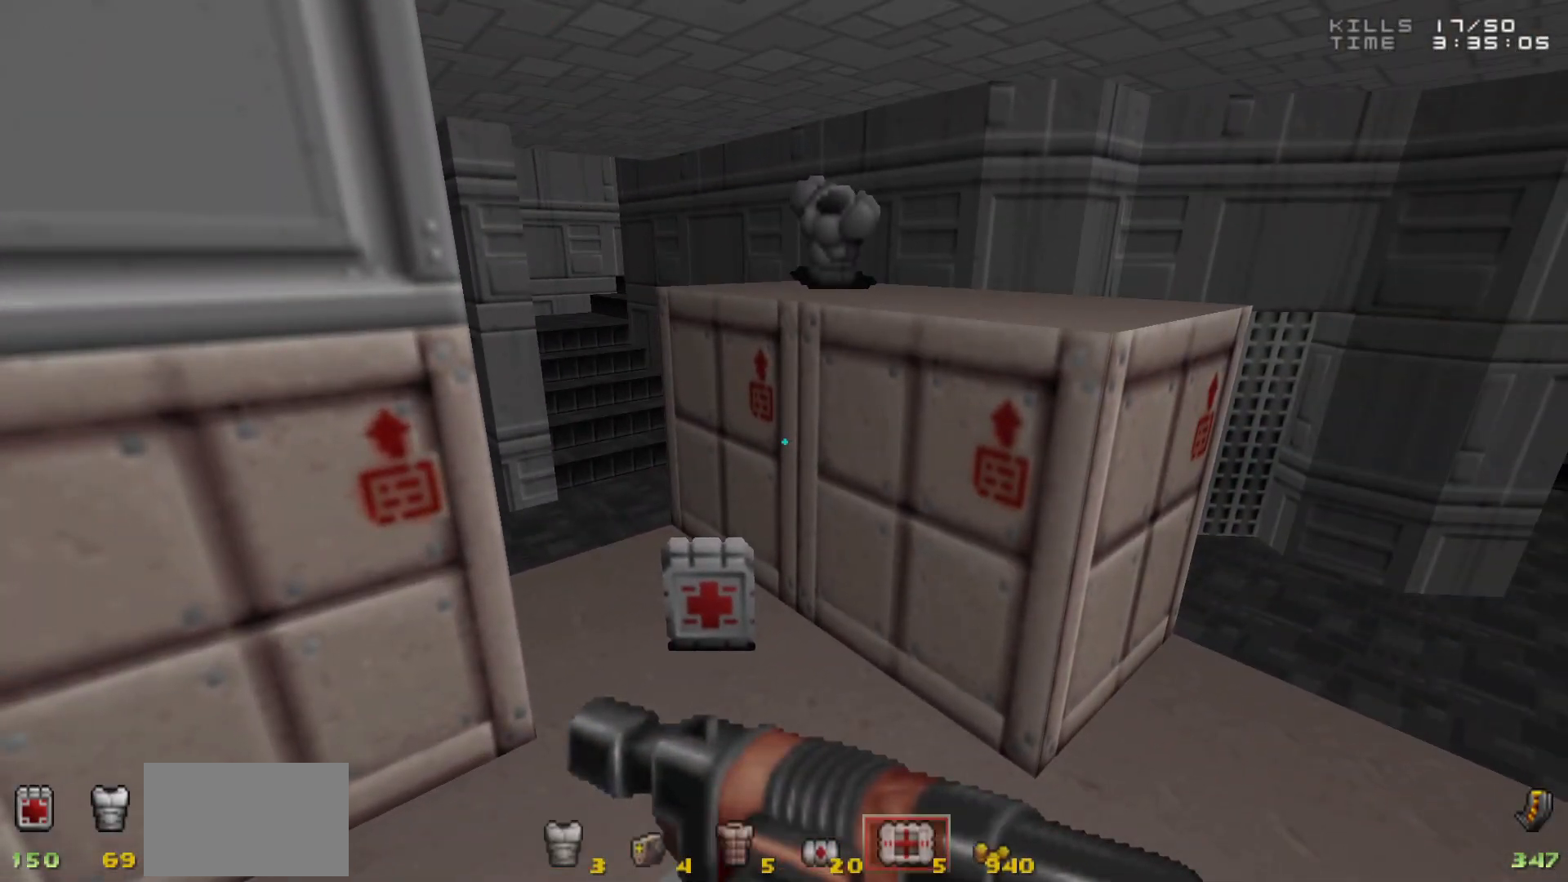
{"keys": [], "mouse": []}
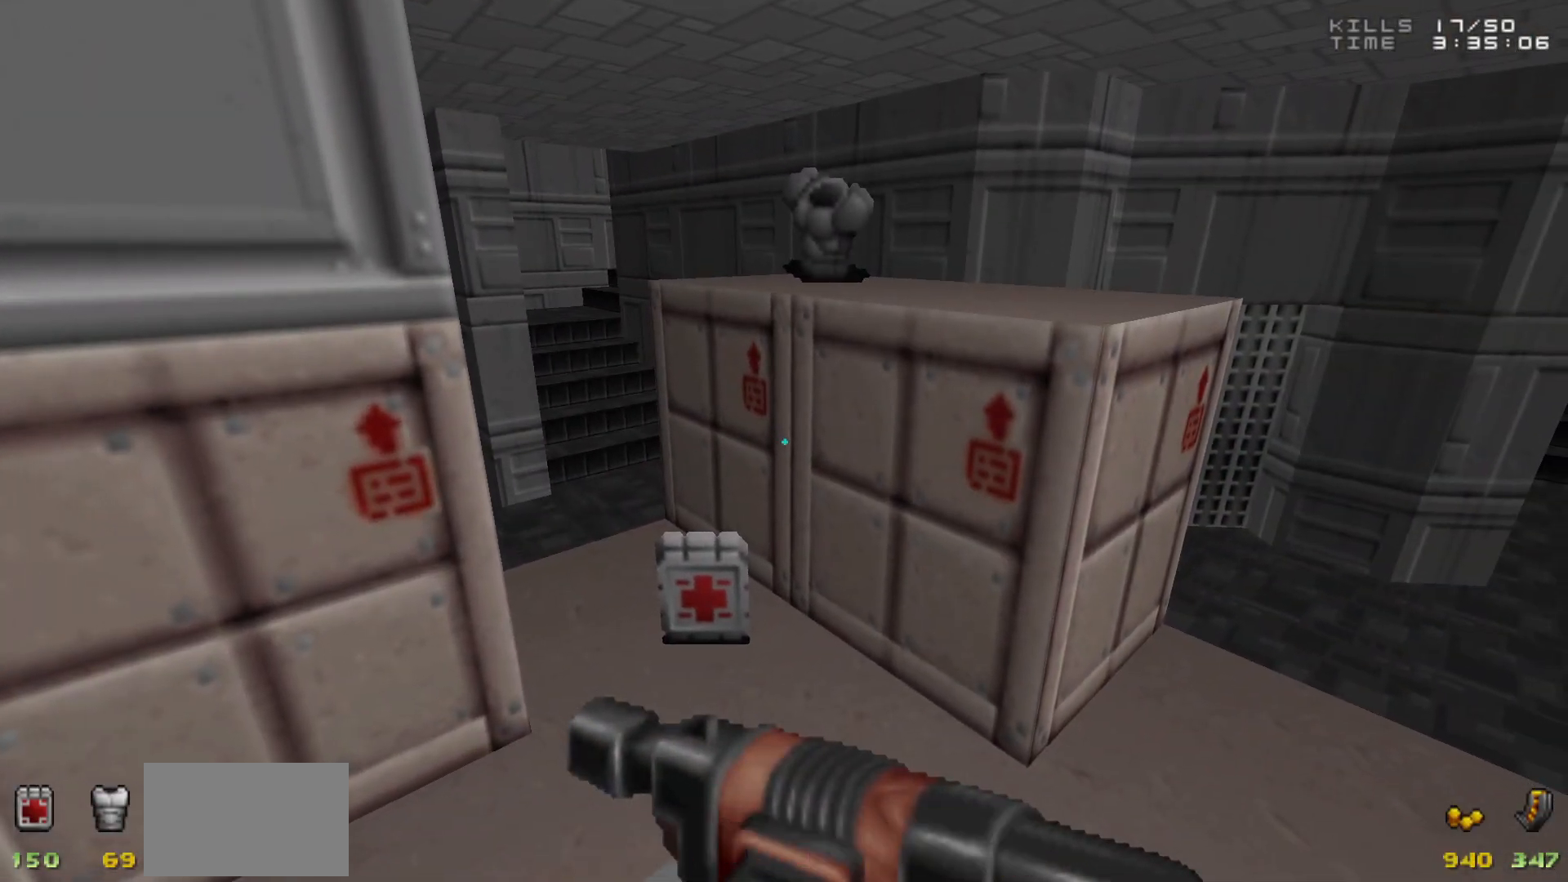
{"keys": [], "mouse": [], "events": []}
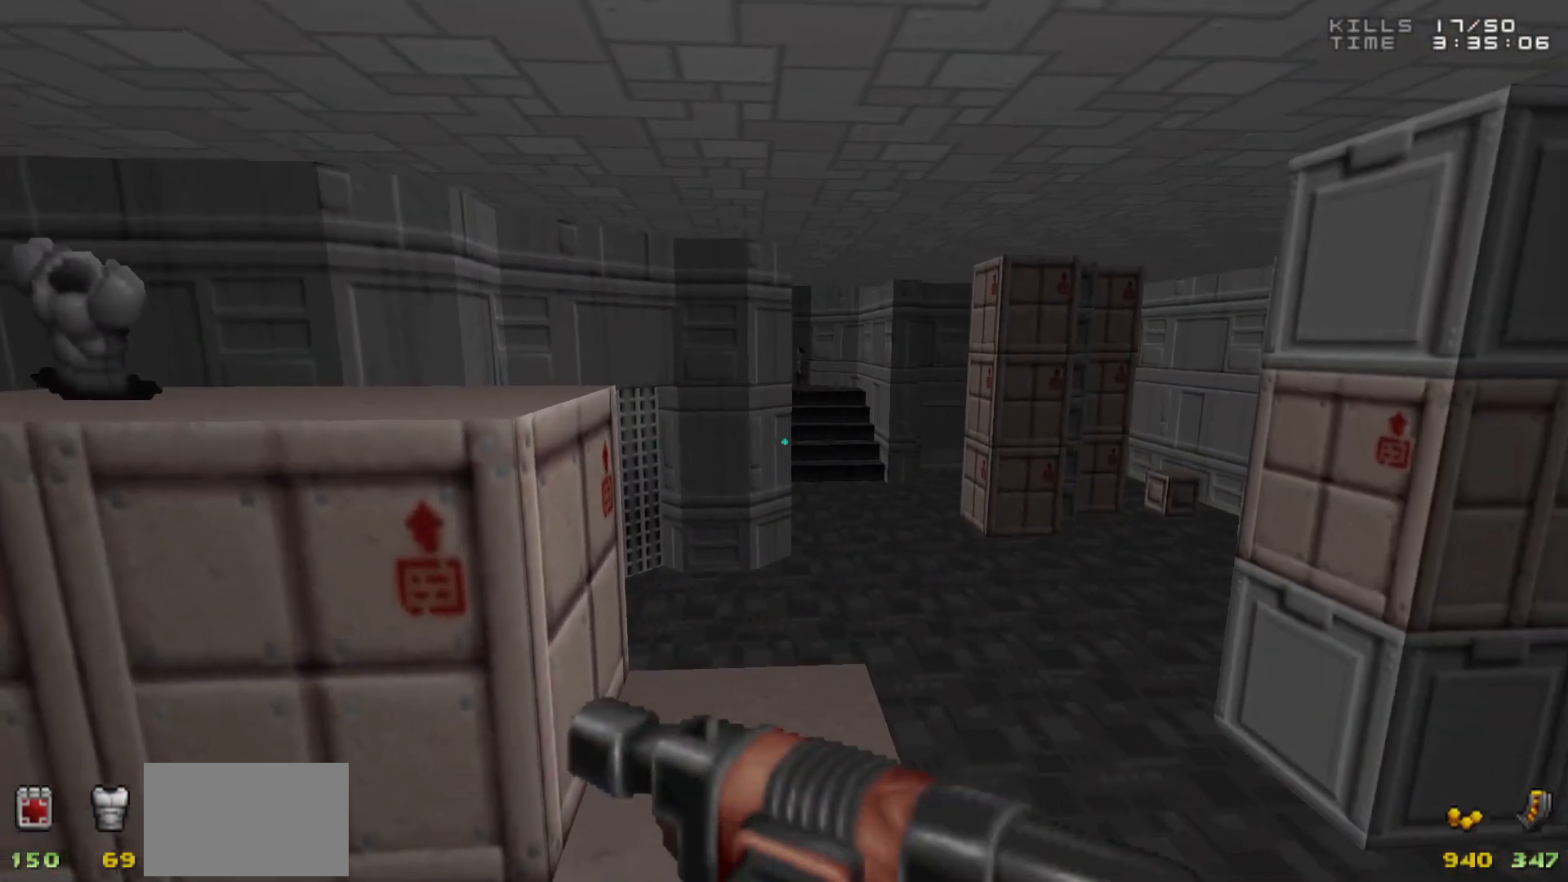
{"keys": [], "mouse": [], "events": [[17, "w", "down"], [150, "w", "up"]]}
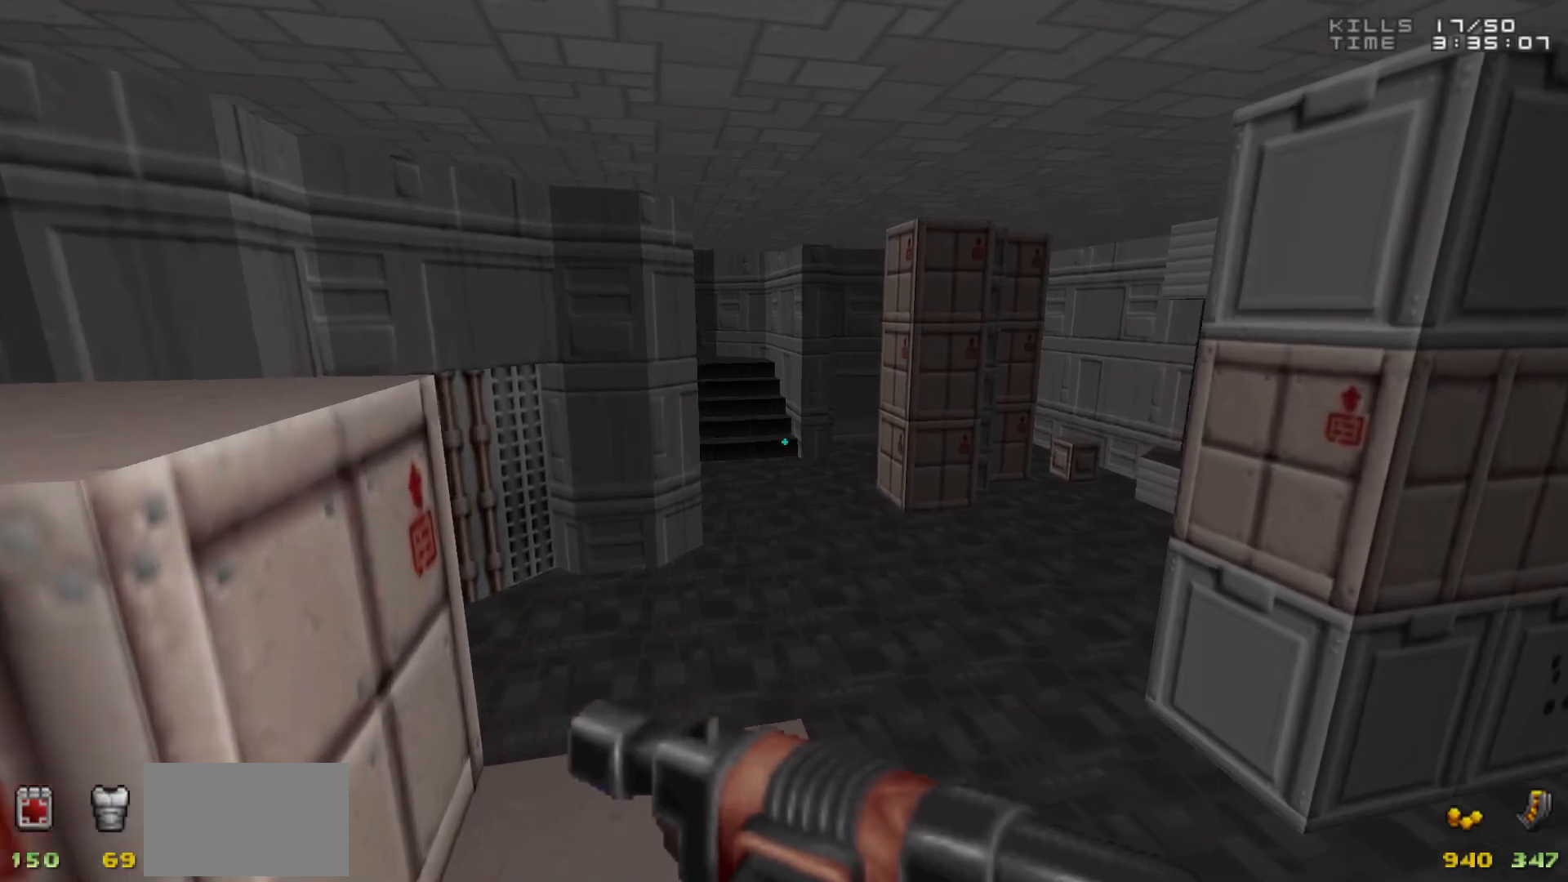
{"keys": [], "mouse": [], "events": [[67, "w", "down"], [367, "w", "up"]]}
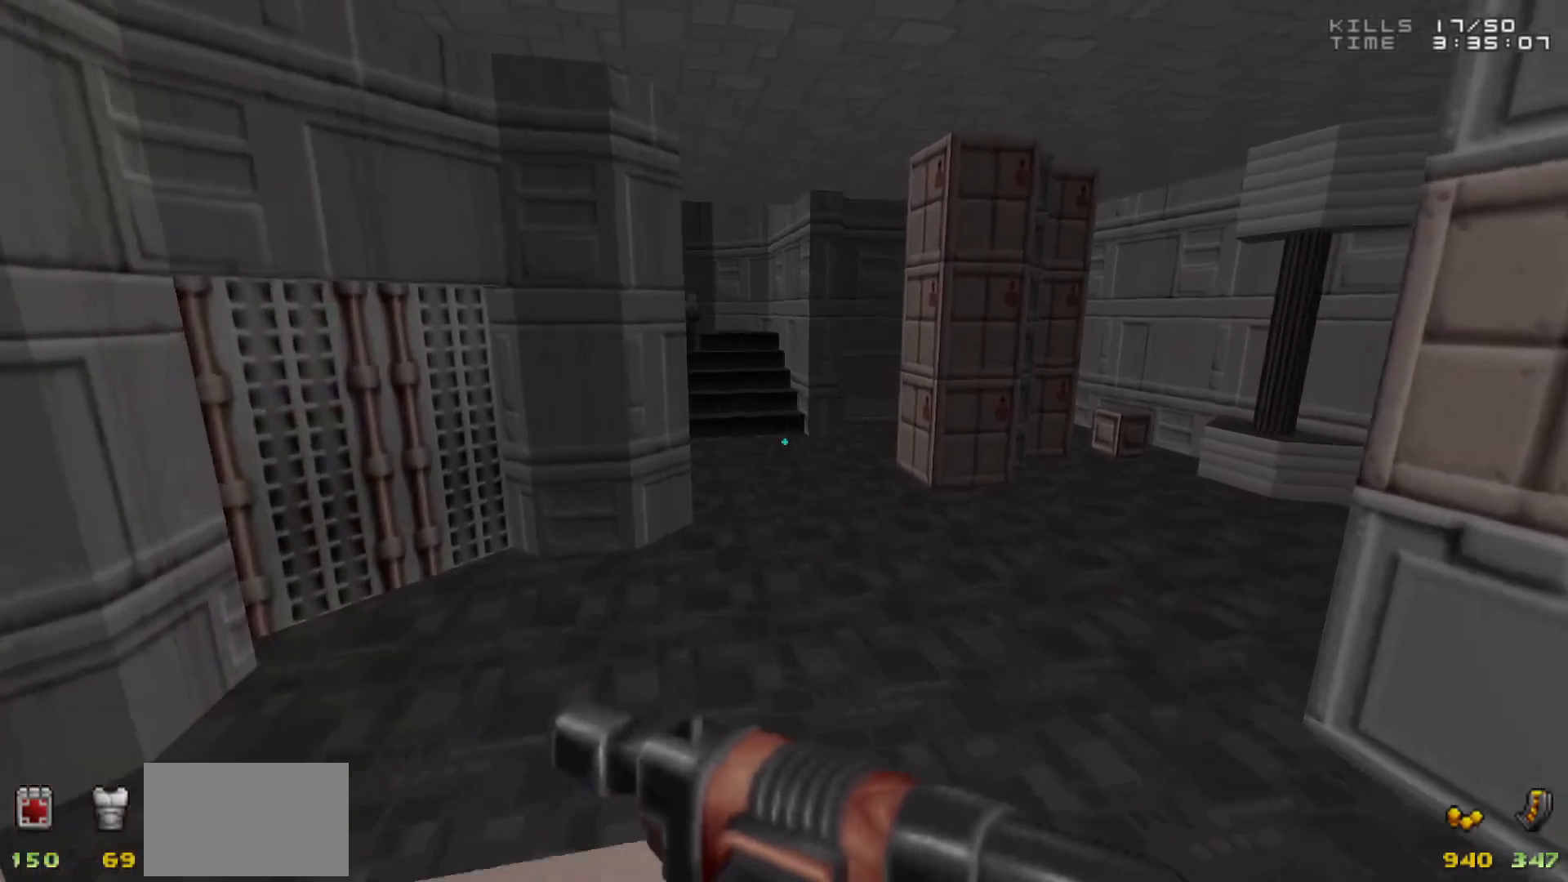
{"keys": [], "mouse": [], "events": [[50, "w", "down"], [83, "d", "down"], [233, "d", "up"], [317, "w", "up"]]}
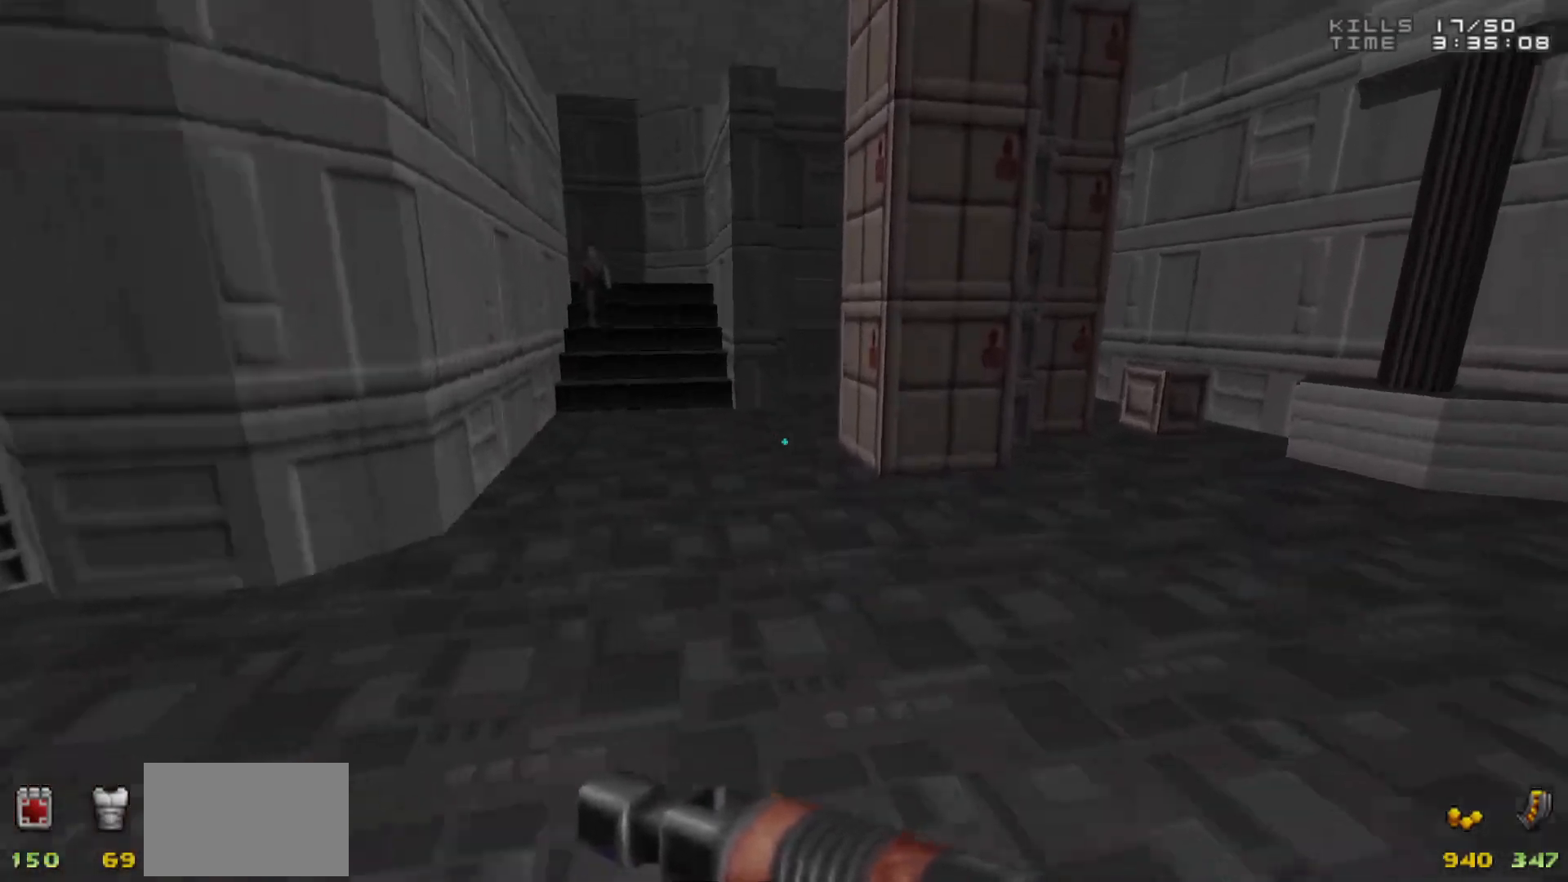
{"keys": ["w"], "mouse": [], "events": [[117, "w", "down"], [200, "a", "down"], [333, "a", "up"]]}
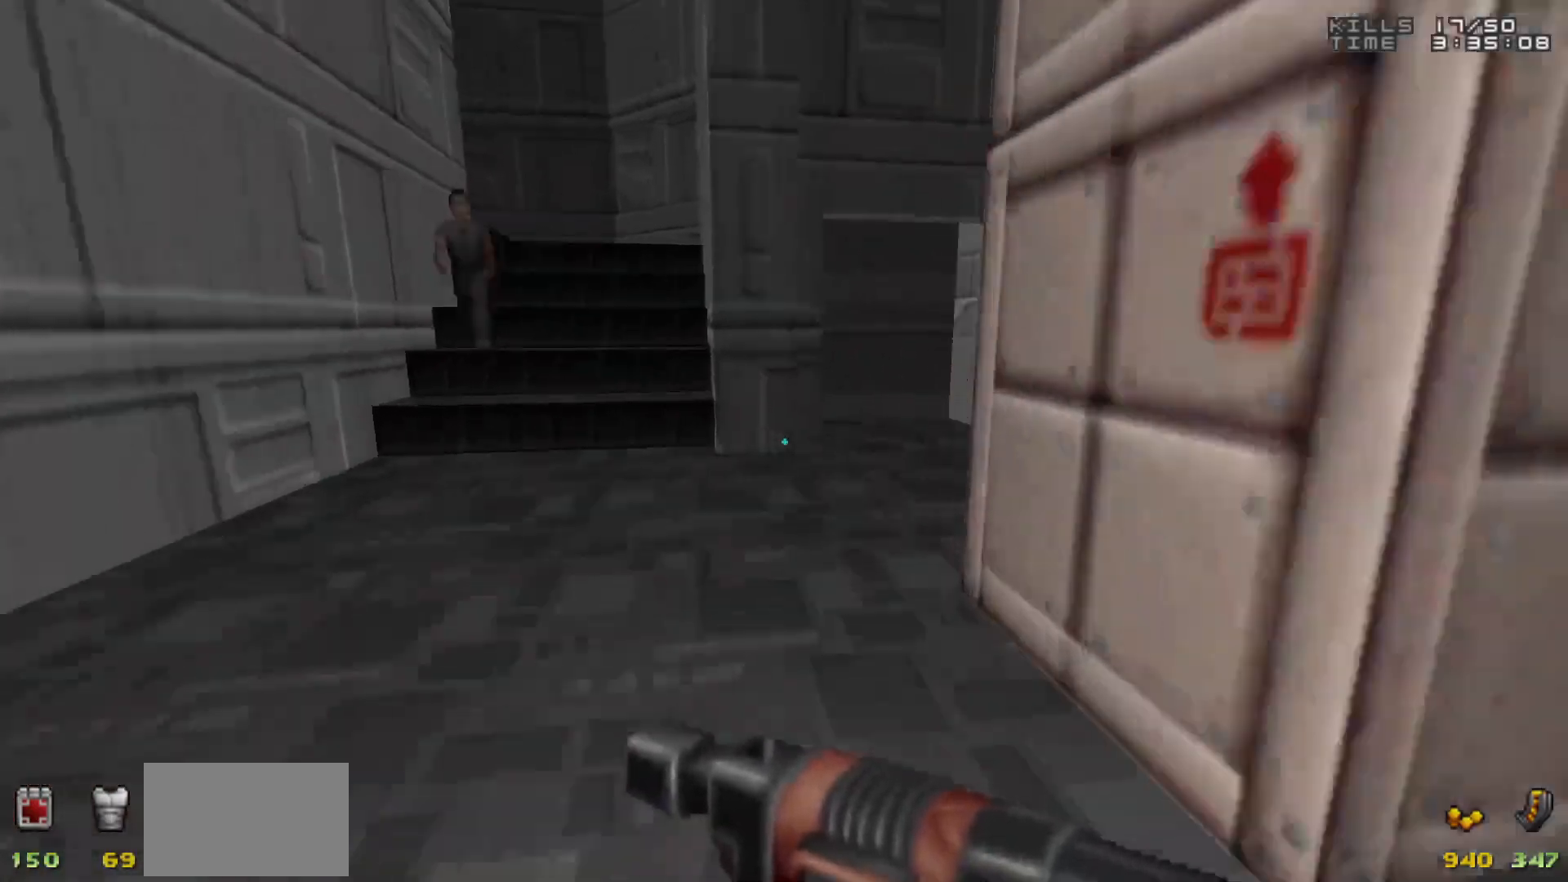
{"keys": [], "mouse": [], "events": [[117, "w", "up"], [267, "d", "down"], [317, "w", "down"], [417, "w", "up"], [467, "d", "up"]]}
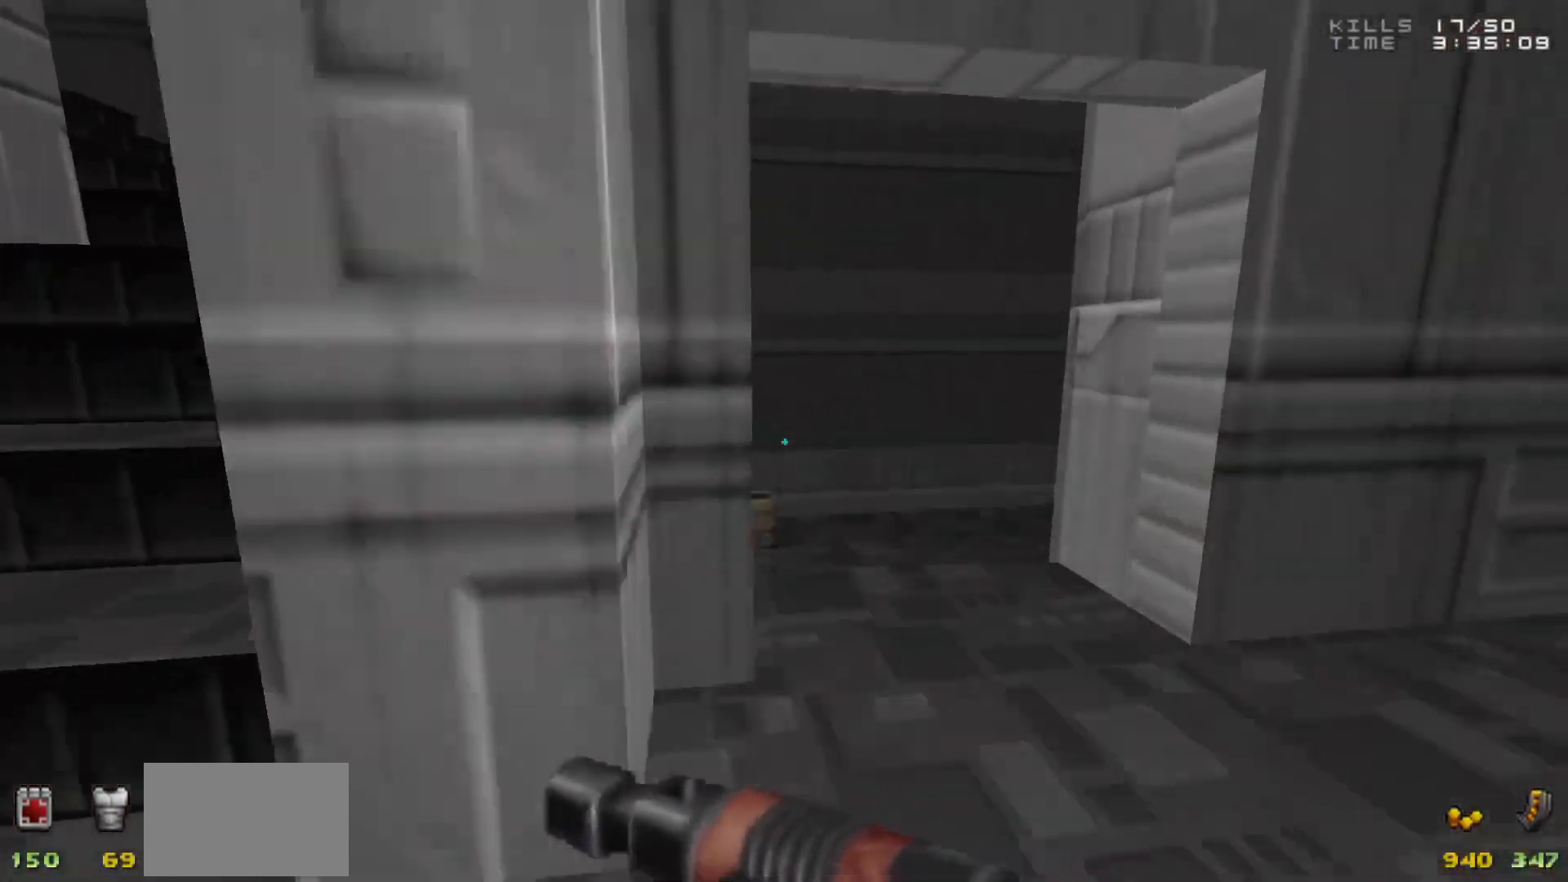
{"keys": [], "mouse": [], "events": [[83, "w", "down"], [283, "w", "up"]]}
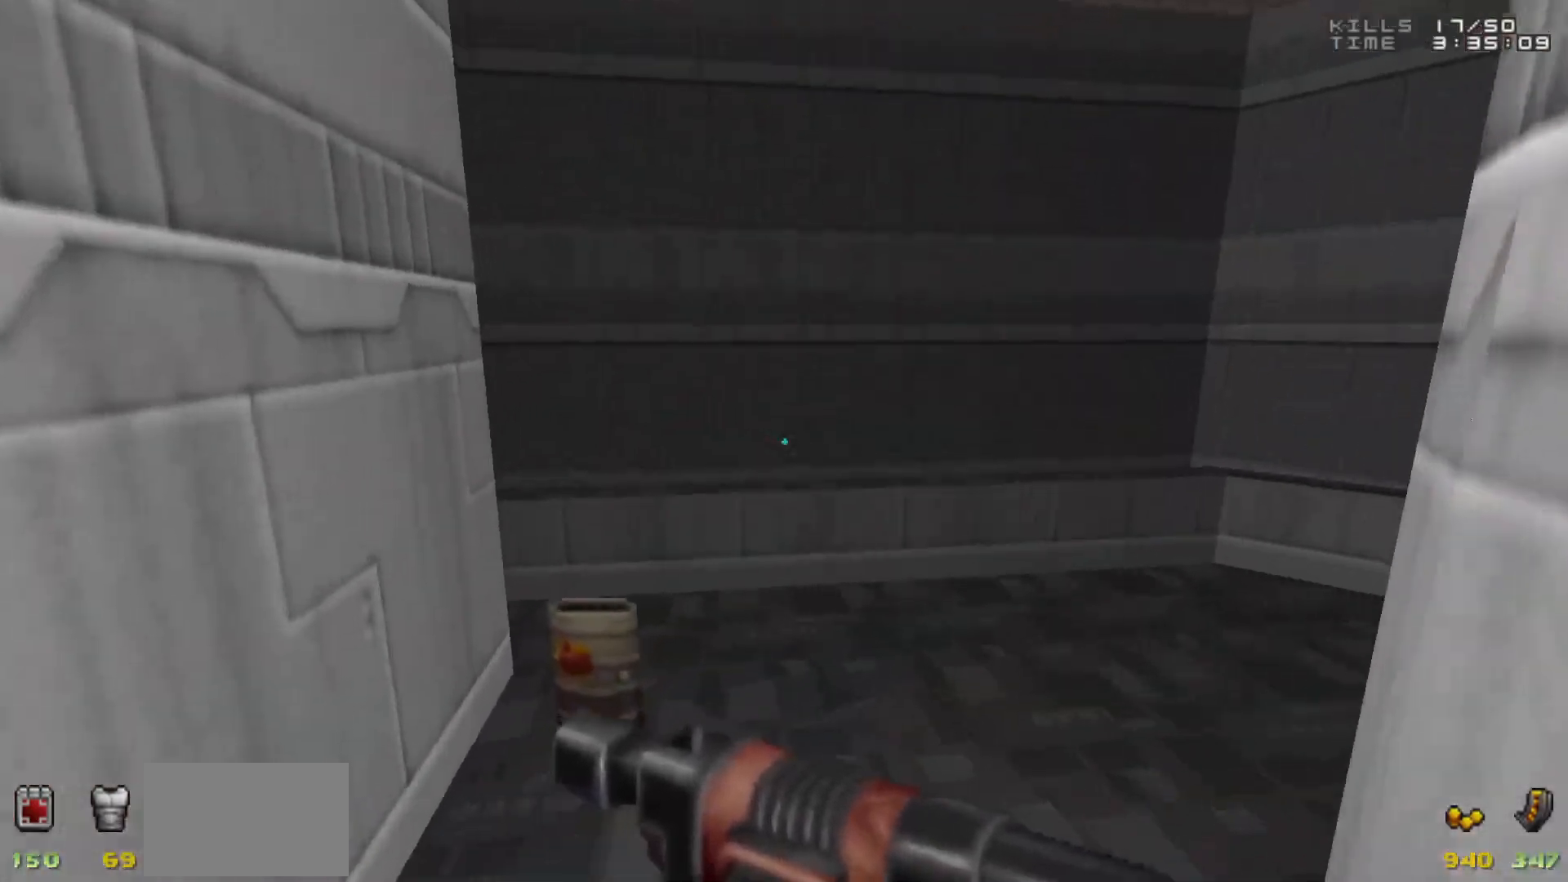
{"keys": [], "mouse": [], "events": [[17, "w", "down"], [167, "w", "up"]]}
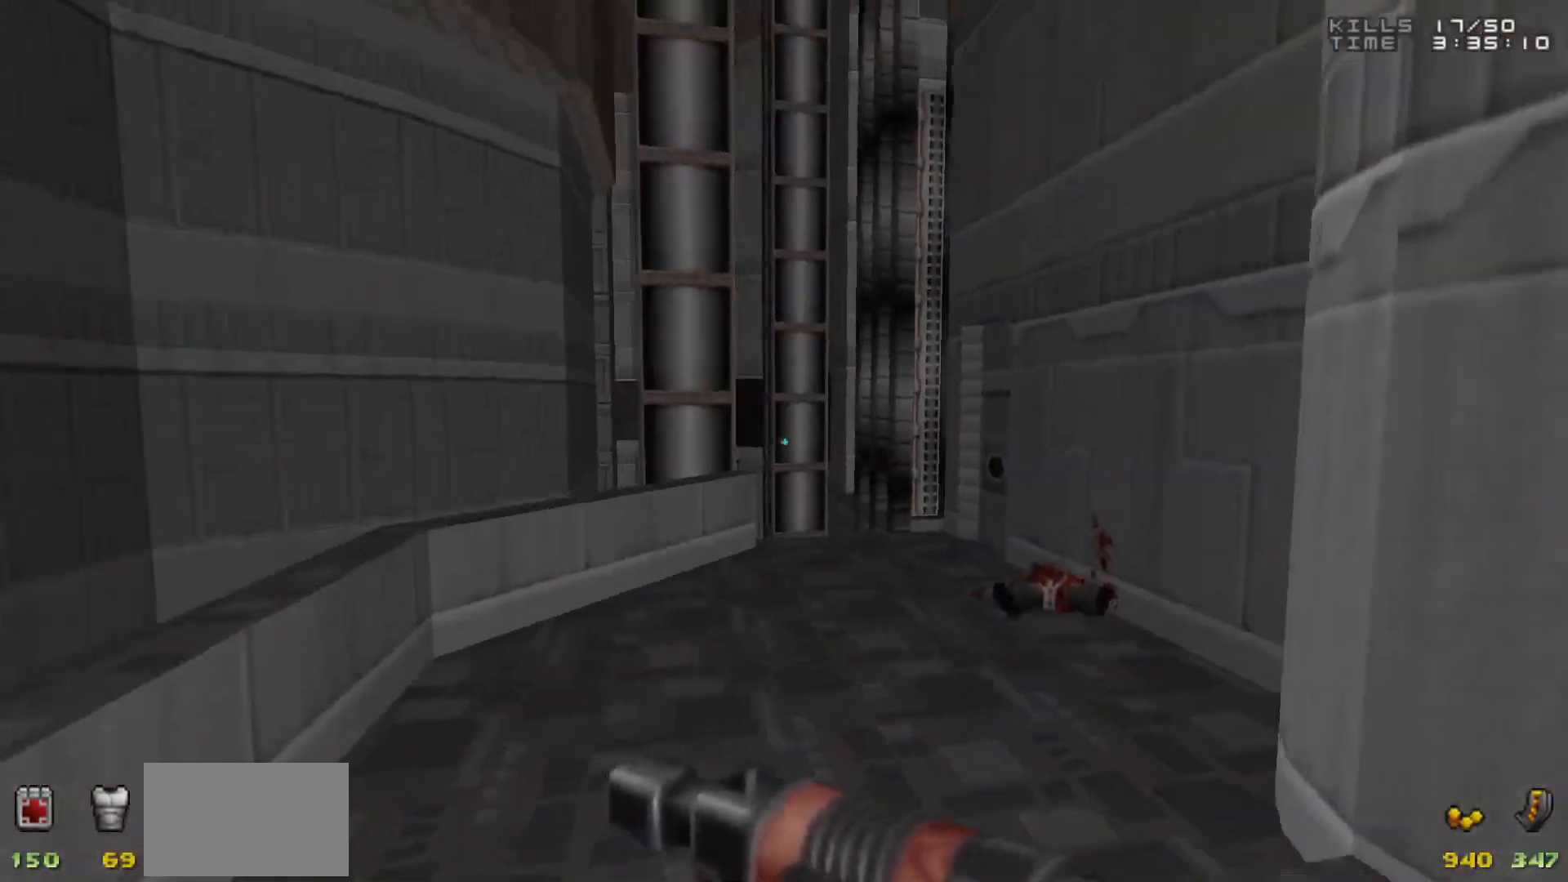
{"keys": ["w"], "mouse": [], "events": [[317, "w", "down"]]}
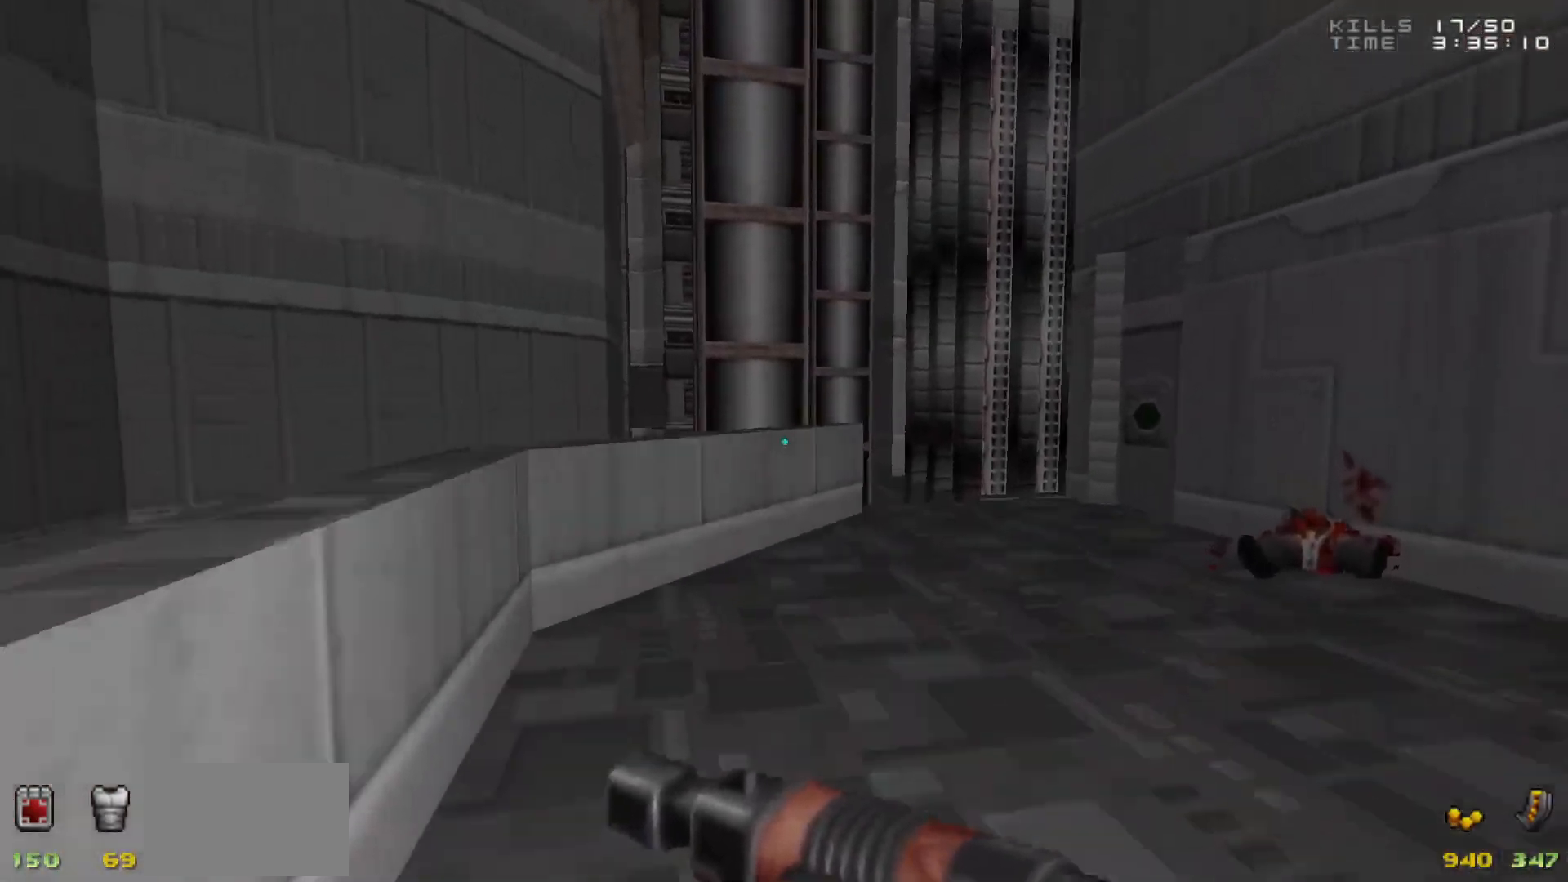
{"keys": [], "mouse": [], "events": [[50, "d", "down"], [100, "w", "up"], [183, "d", "up"]]}
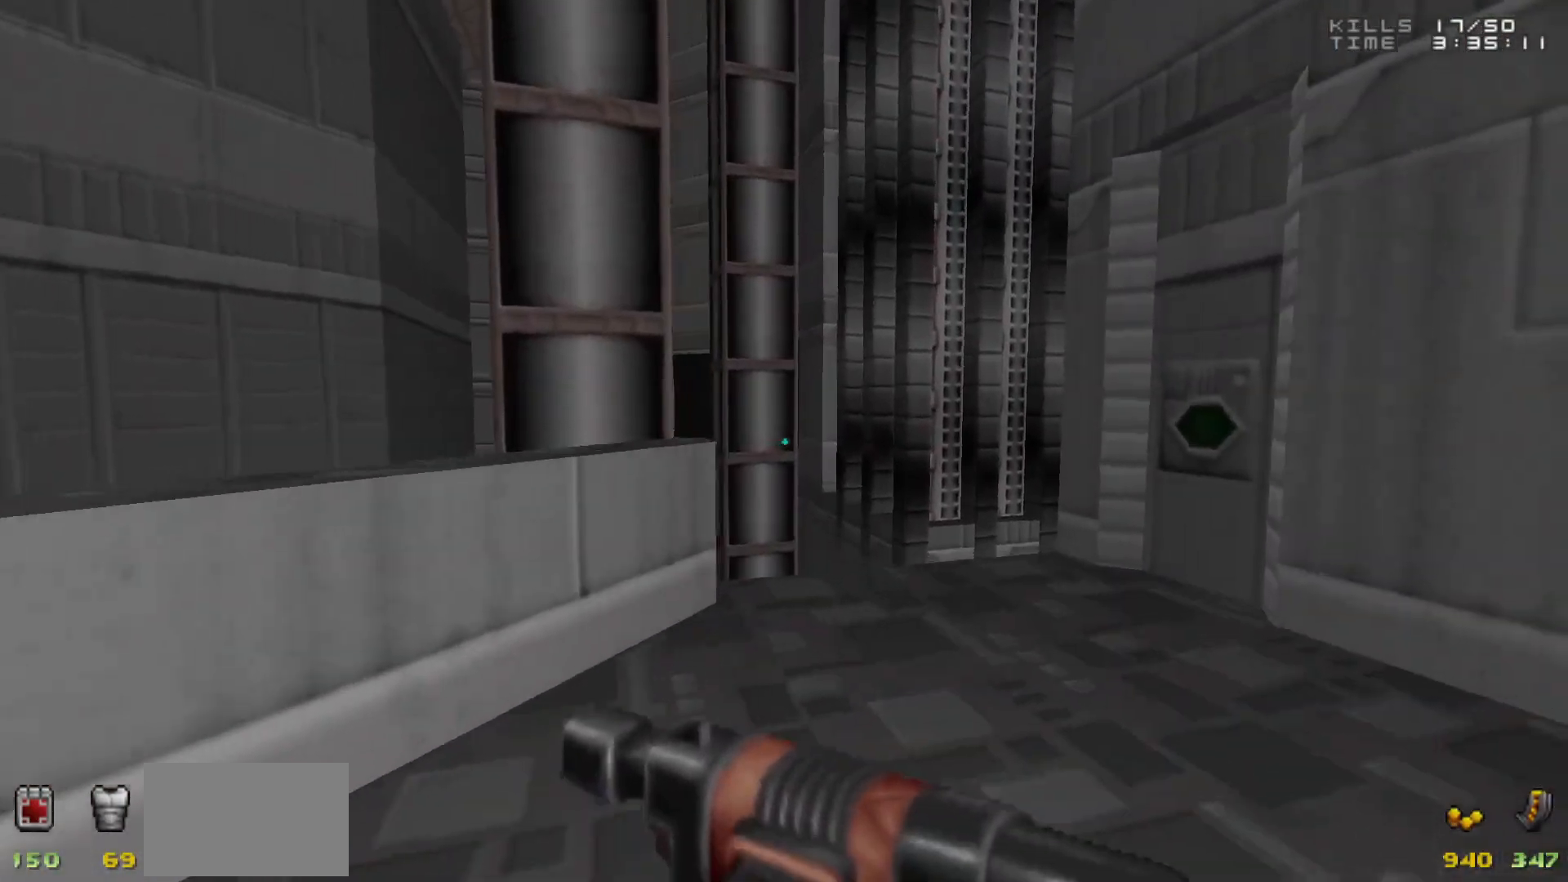
{"keys": [], "mouse": [], "events": [[17, "w", "down"], [150, "w", "up"]]}
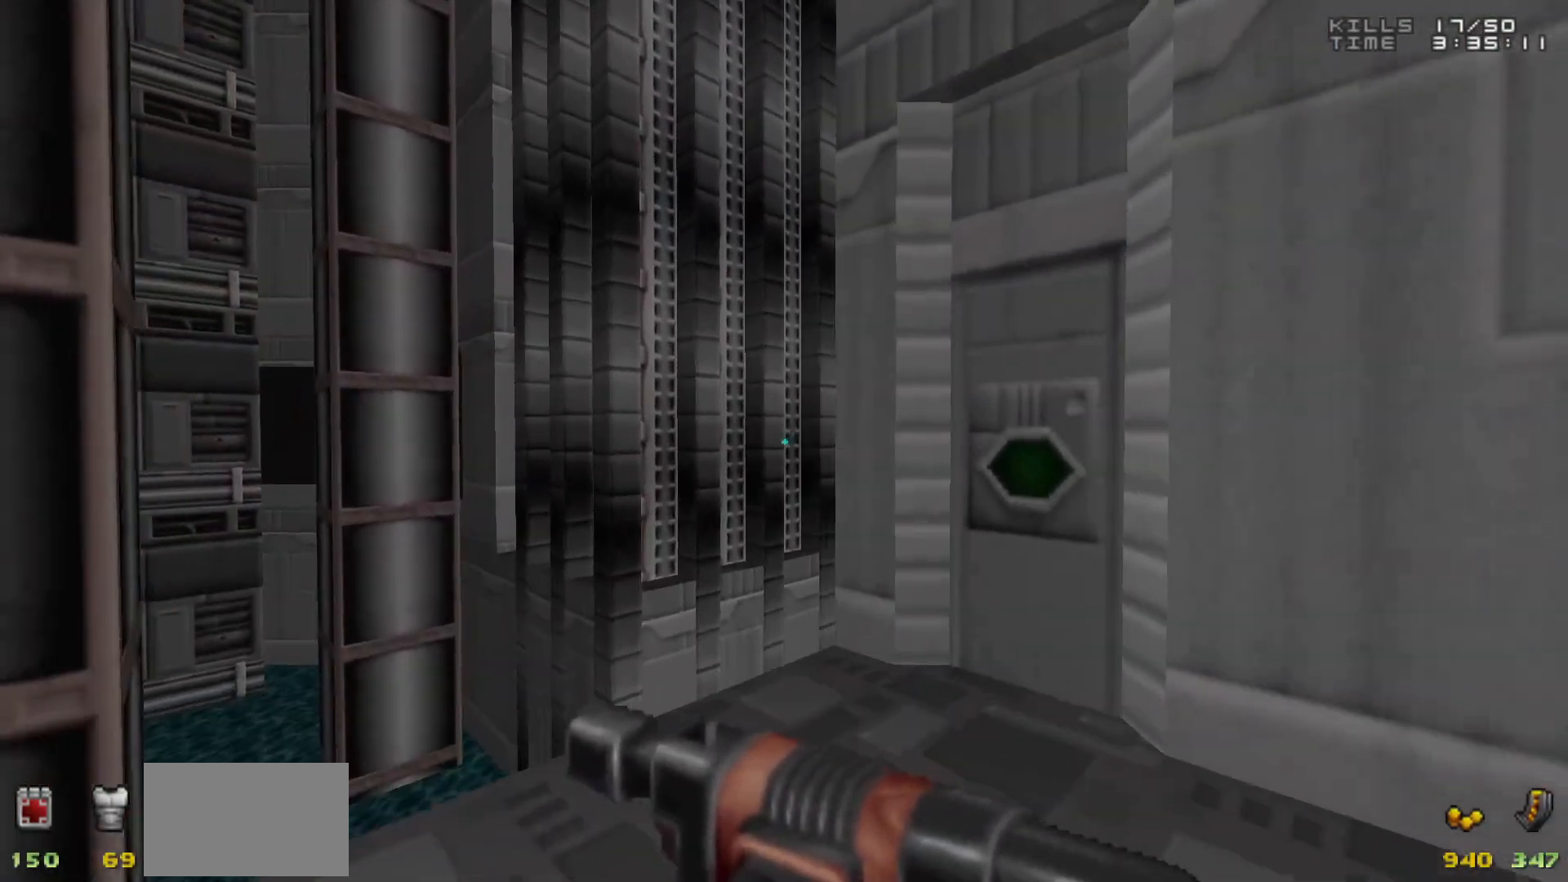
{"keys": [], "mouse": [], "events": []}
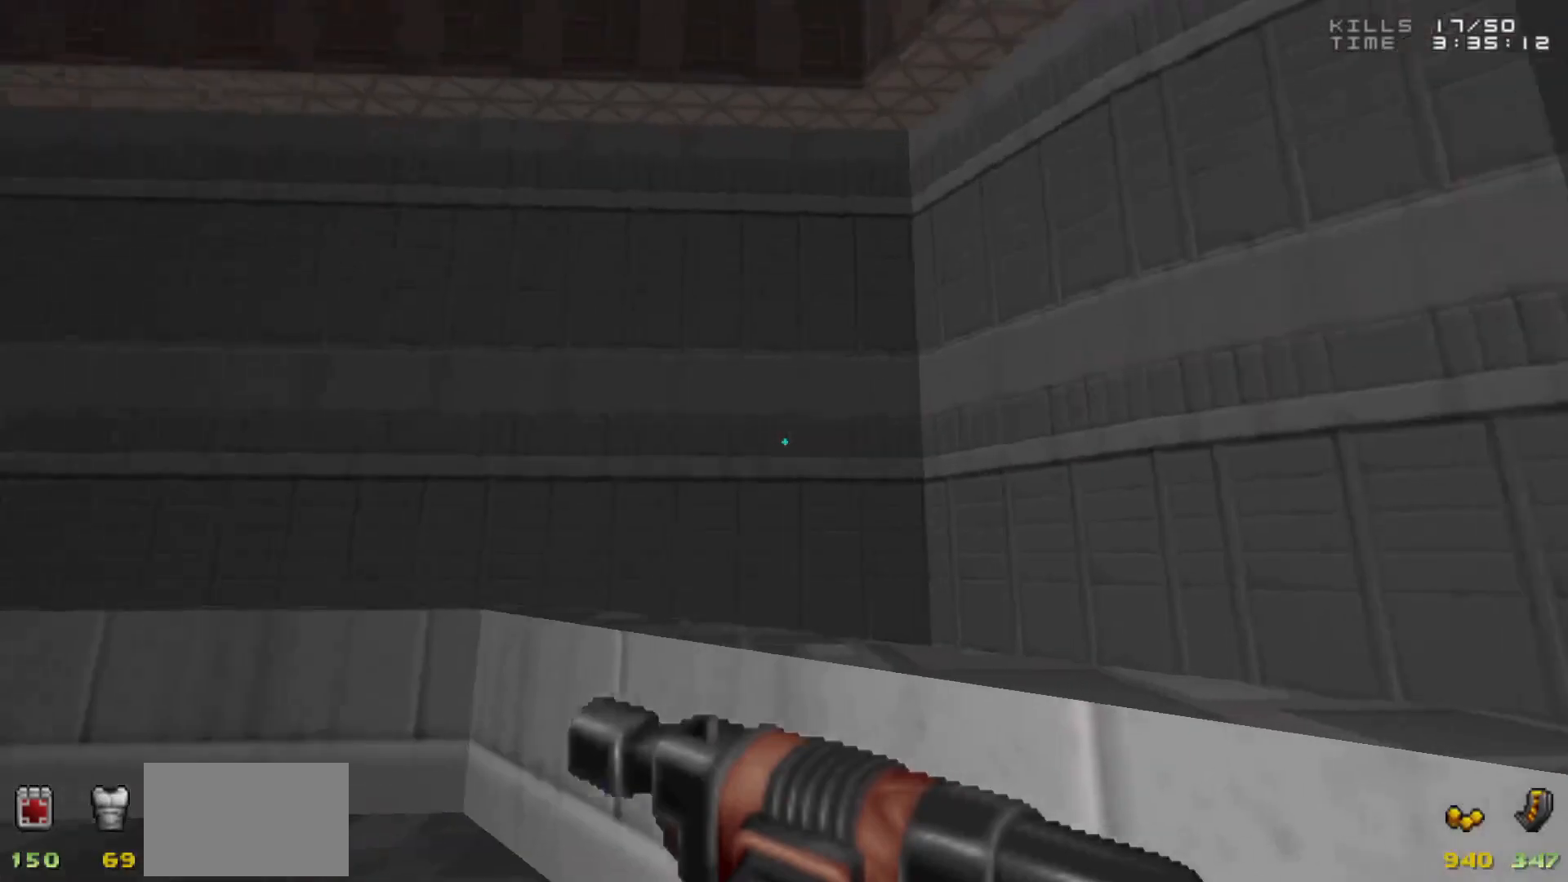
{"keys": [], "mouse": [], "events": [[233, "a", "down"], [233, "w", "down"], [367, "a", "up"], [367, "w", "up"]]}
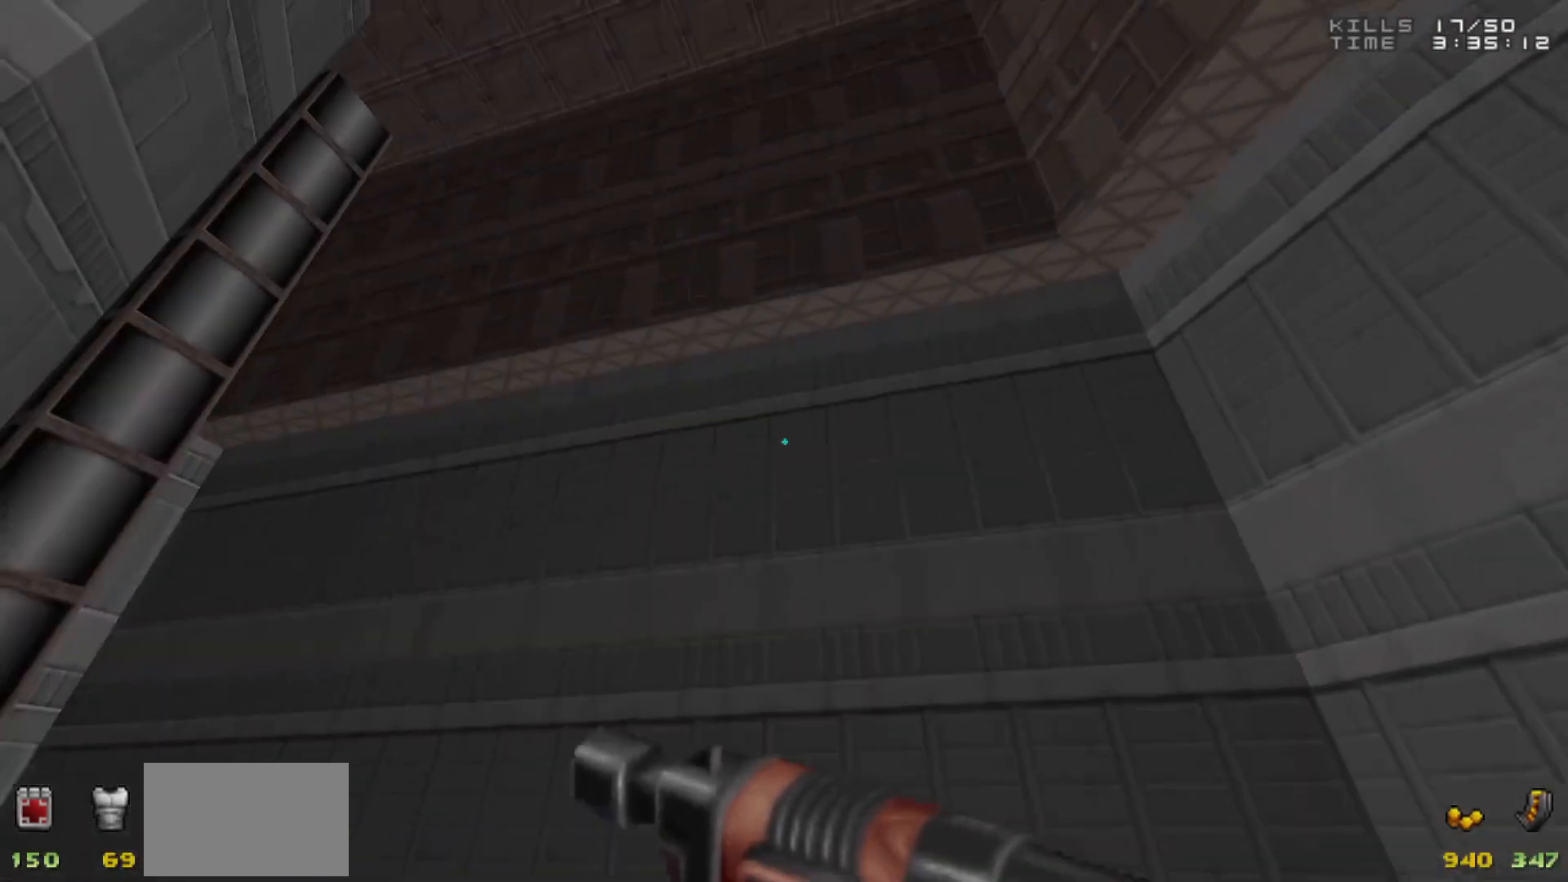
{"keys": [], "mouse": [], "events": []}
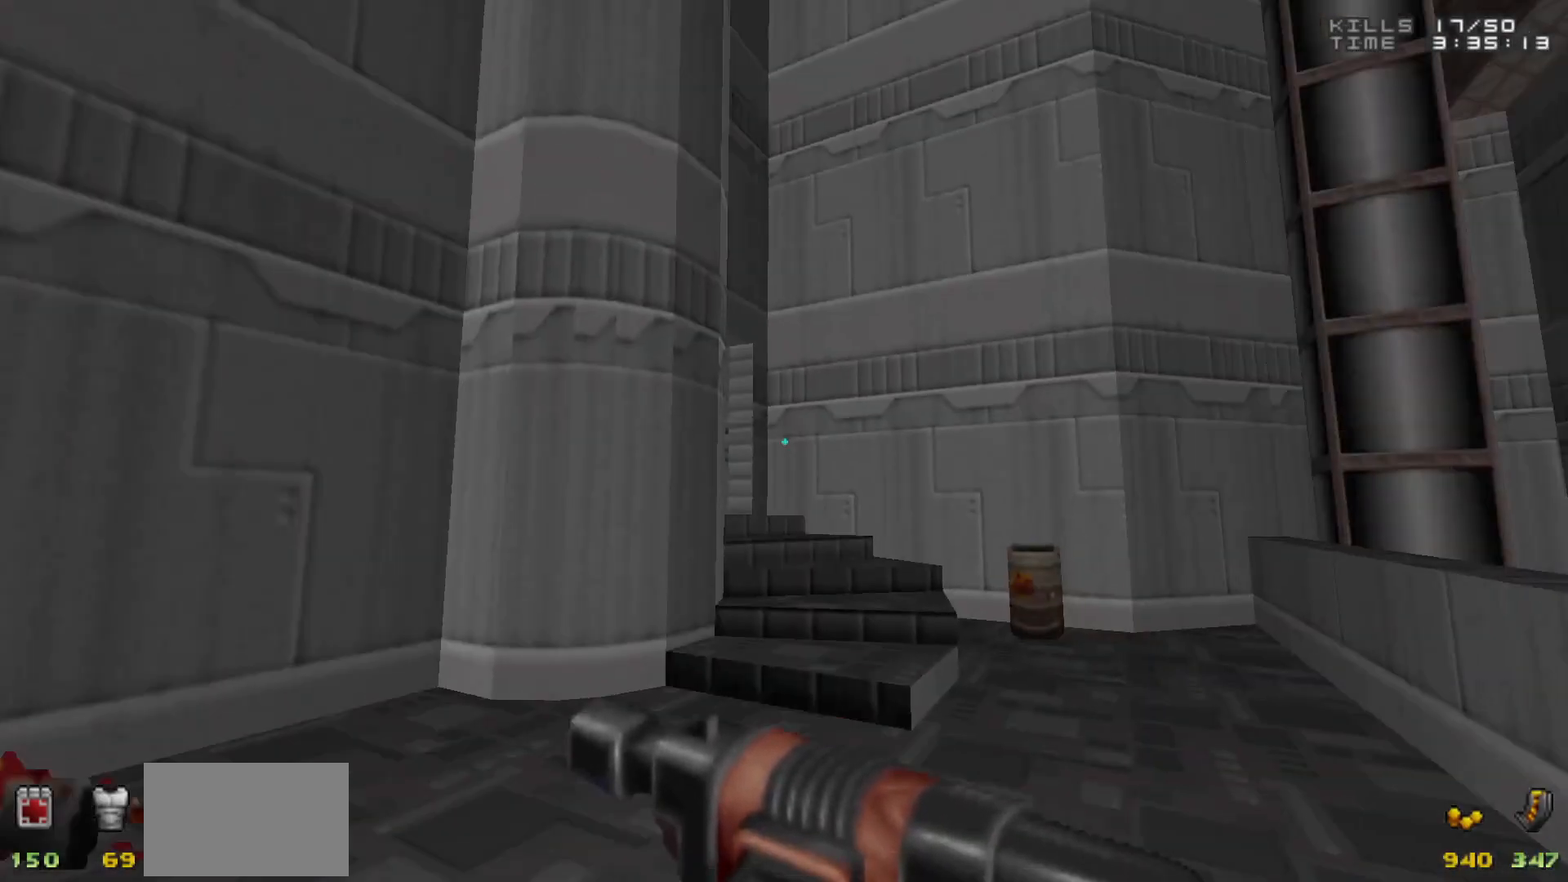
{"keys": ["w"], "mouse": [], "events": [[400, "w", "down"]]}
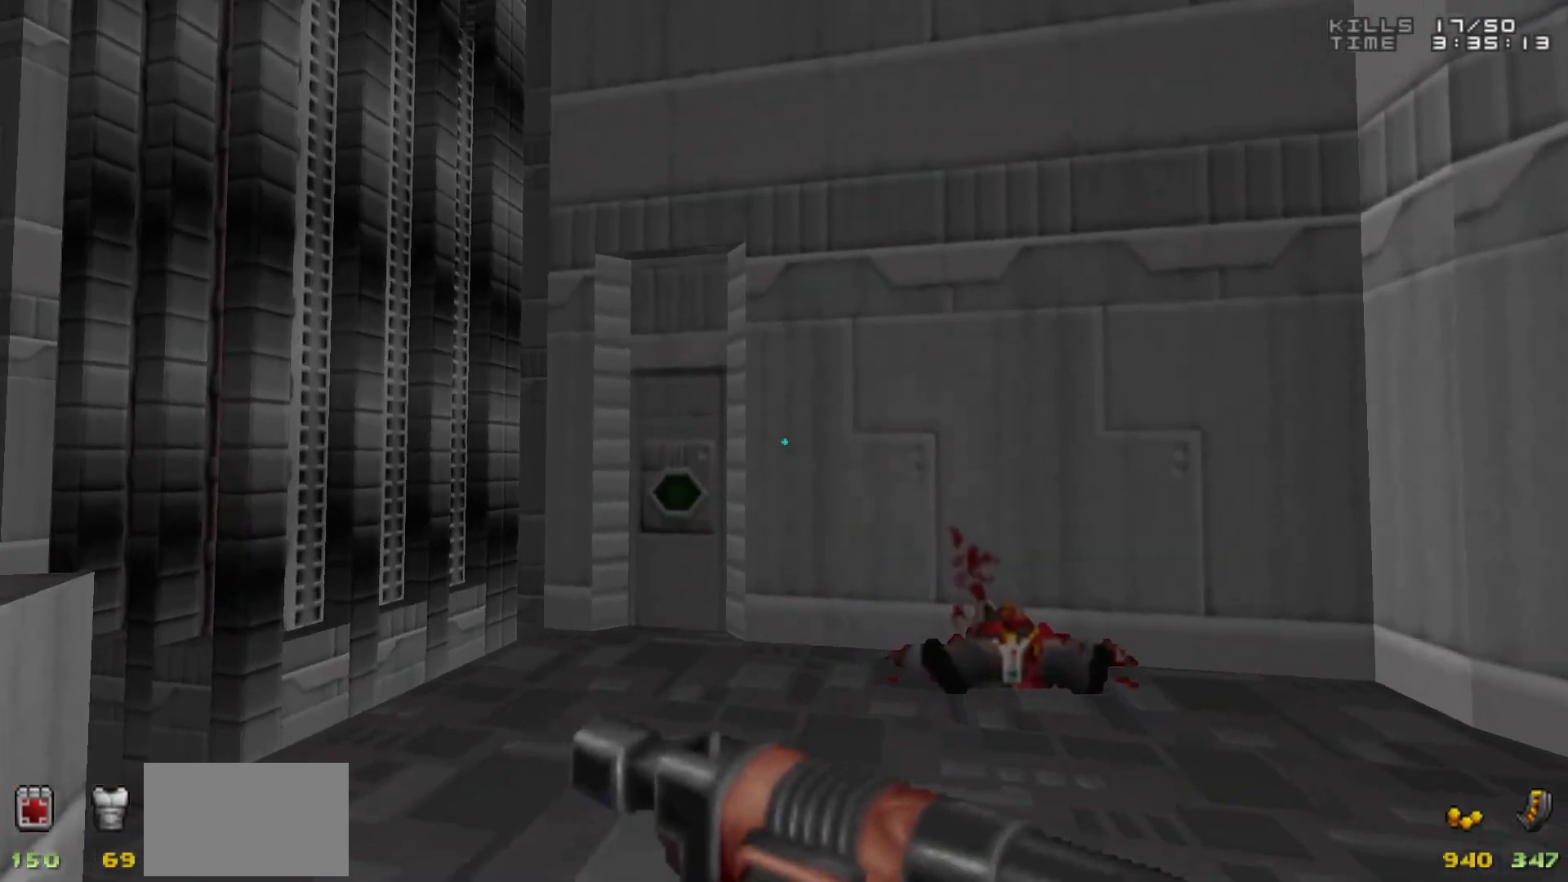
{"keys": ["e"], "mouse": [], "events": [[183, "a", "down"], [283, "a", "up"], [317, "w", "up"], [467, "e", "down"]]}
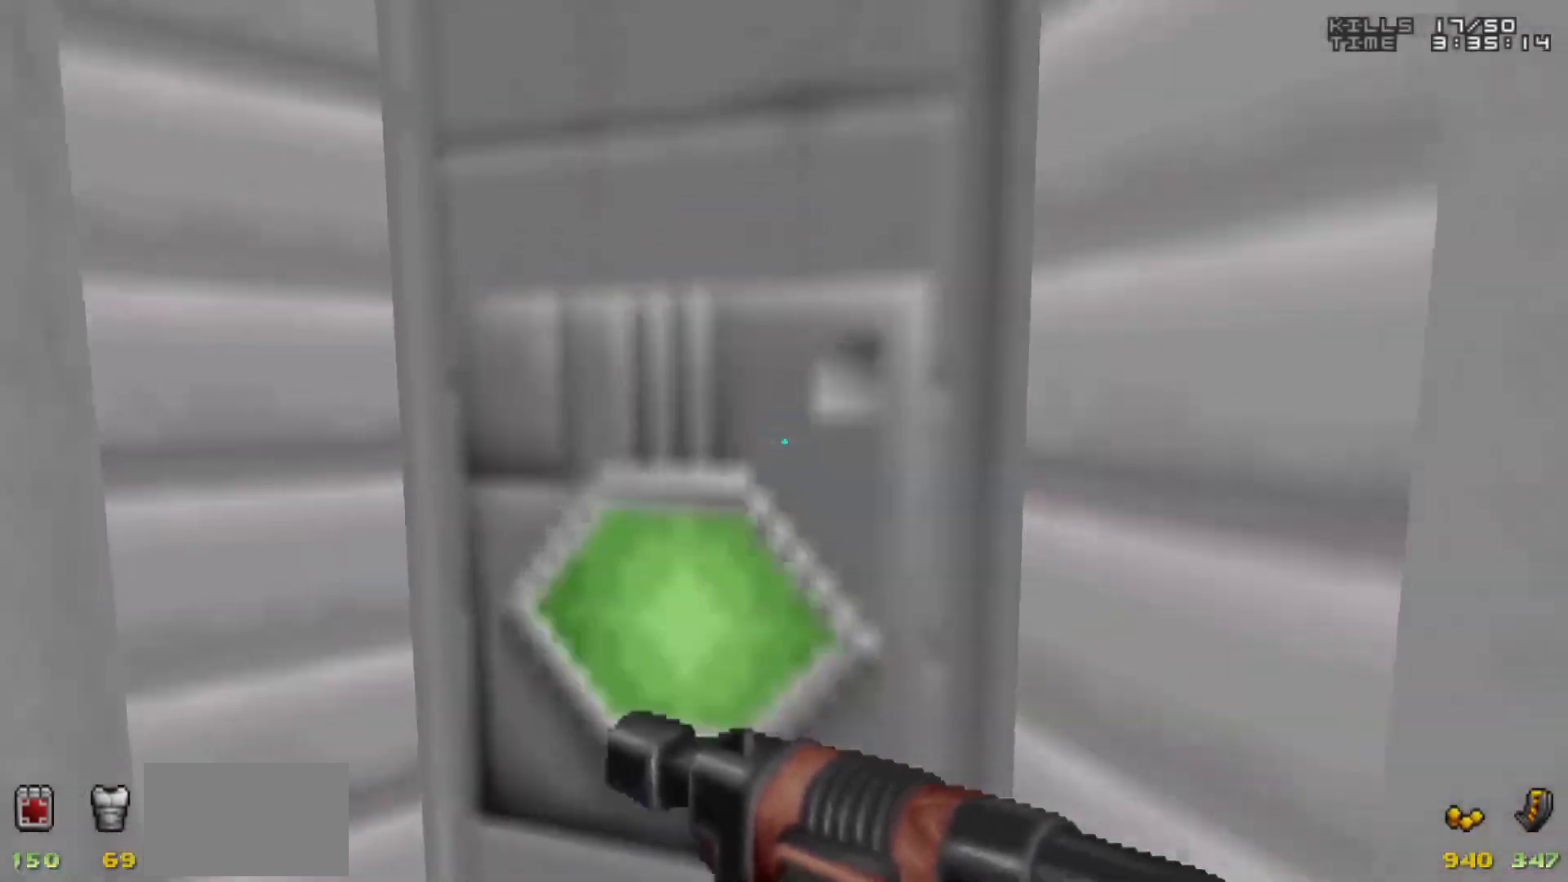
{"keys": [], "mouse": [], "events": [[67, "e", "up"], [200, "s", "down"], [250, "a", "down"], [300, "s", "up"], [350, "a", "up"]]}
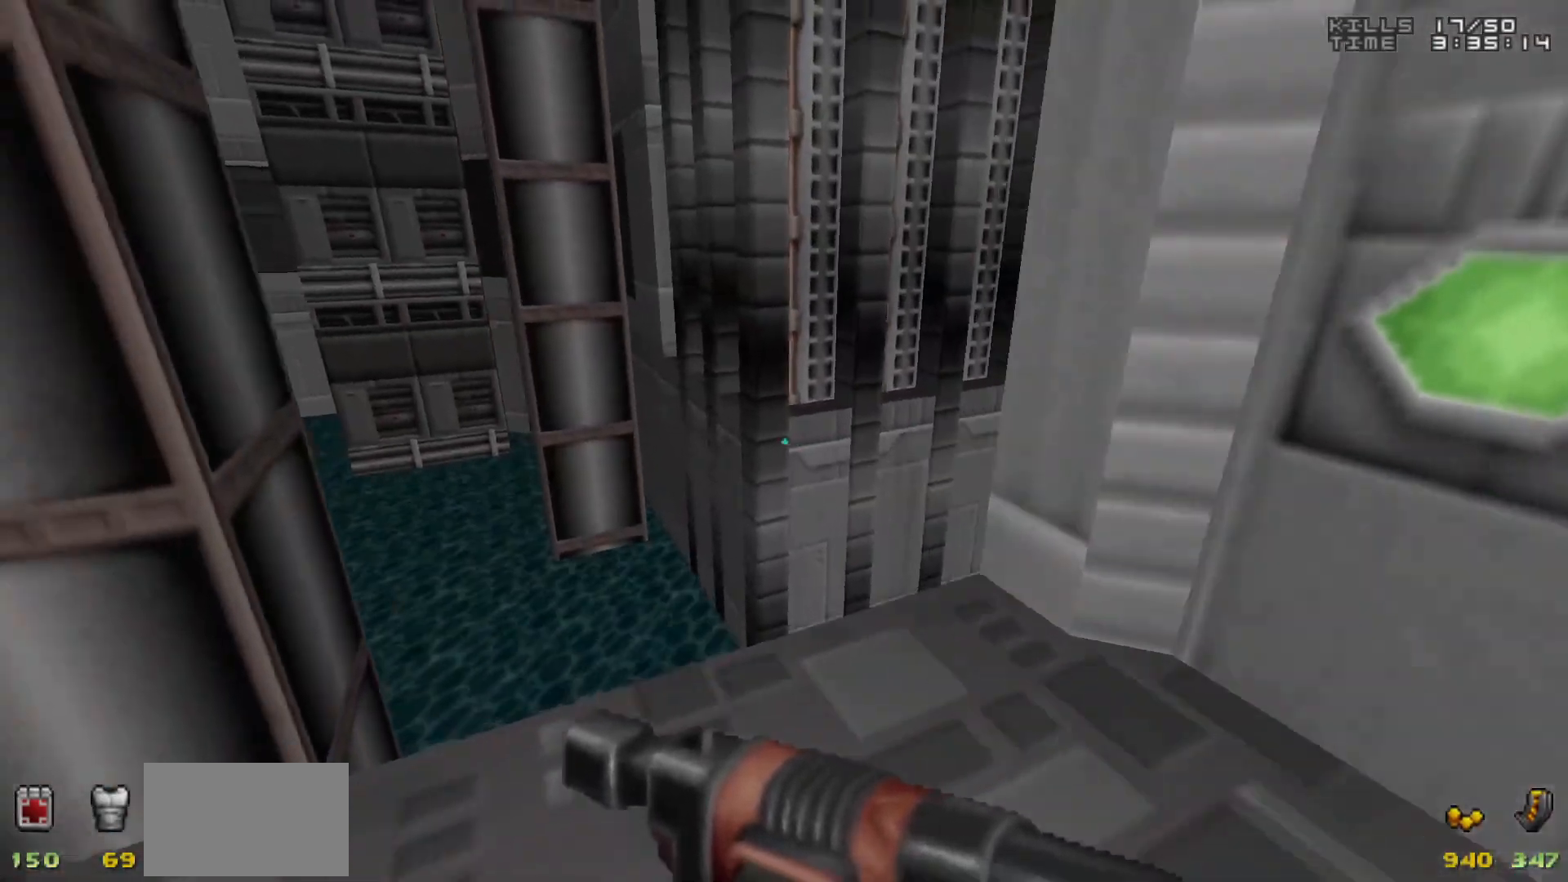
{"keys": [], "mouse": [], "events": [[167, "d", "down"], [317, "d", "up"]]}
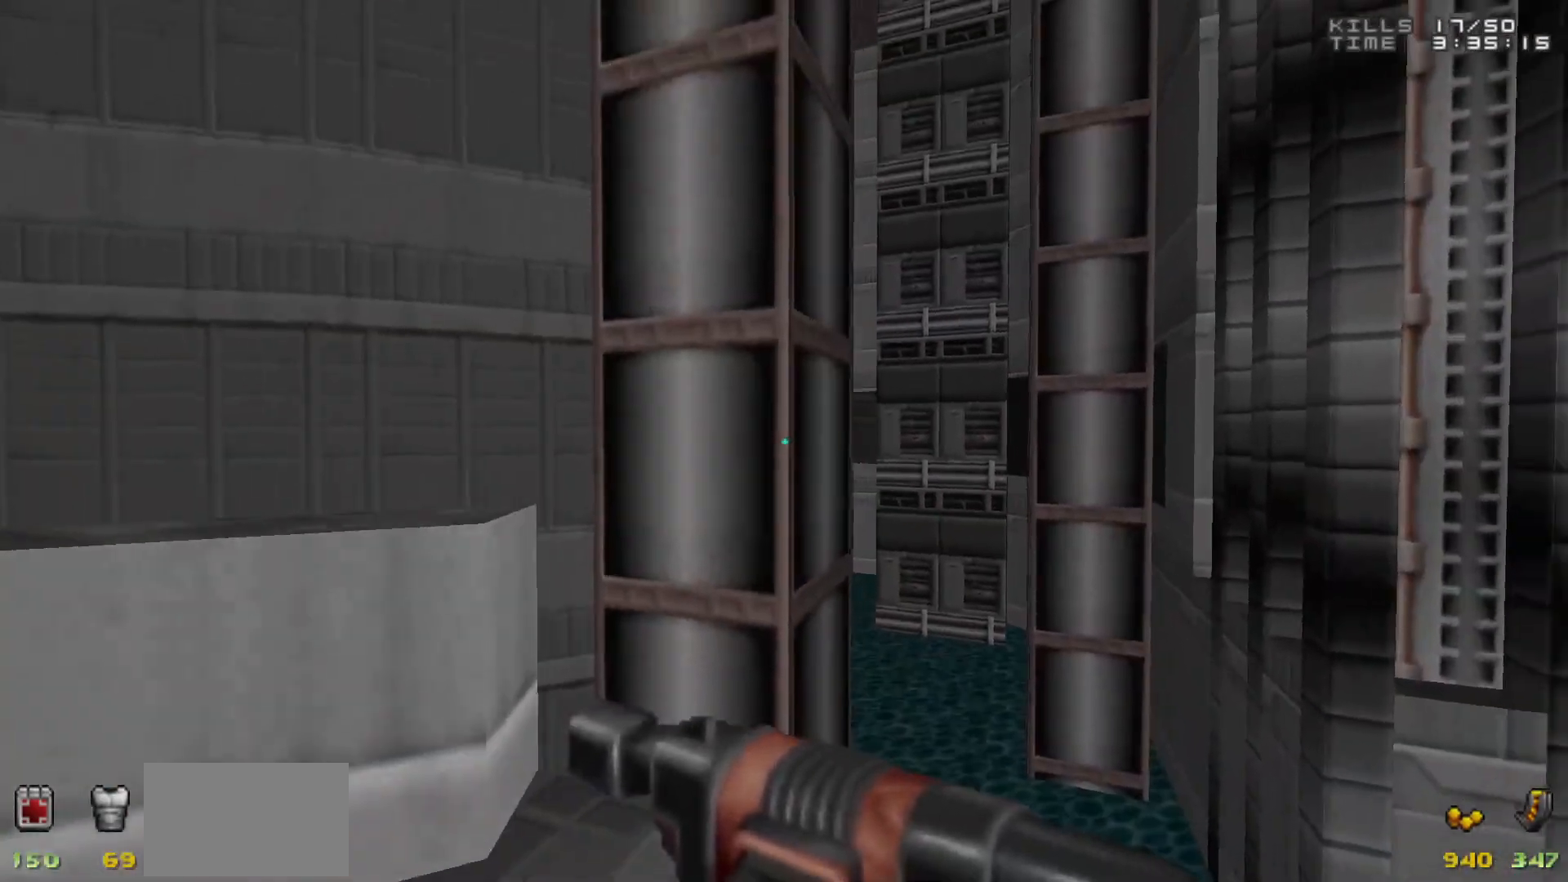
{"keys": [], "mouse": [], "events": []}
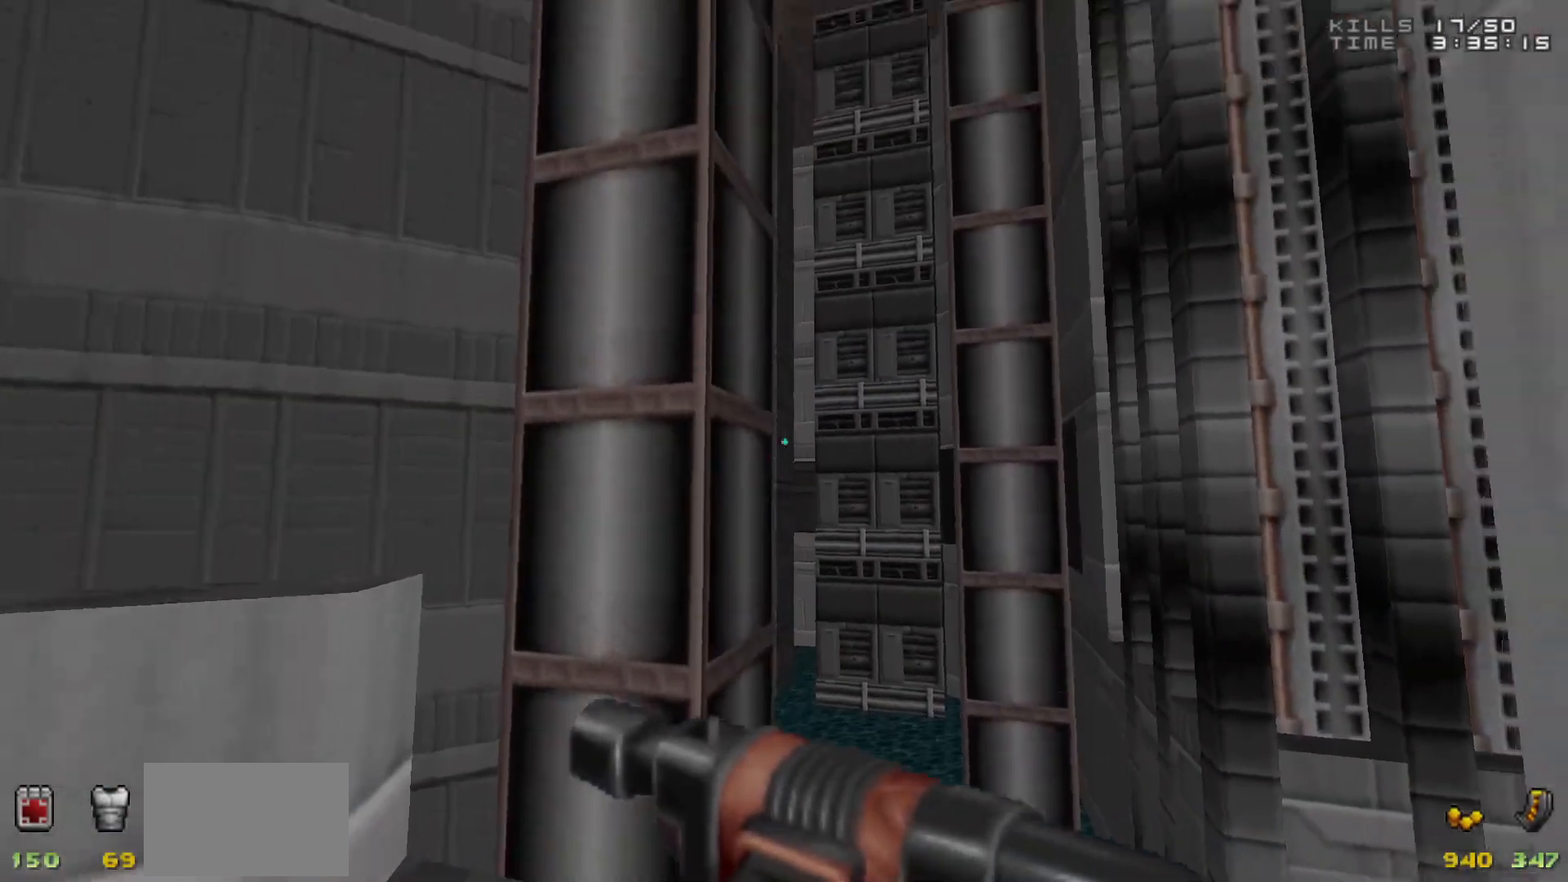
{"keys": ["a", "s"], "mouse": [], "events": [[17, "d", "down"], [17, "w", "down"], [117, "d", "up"], [117, "w", "up"], [483, "a", "down"], [483, "s", "down"]]}